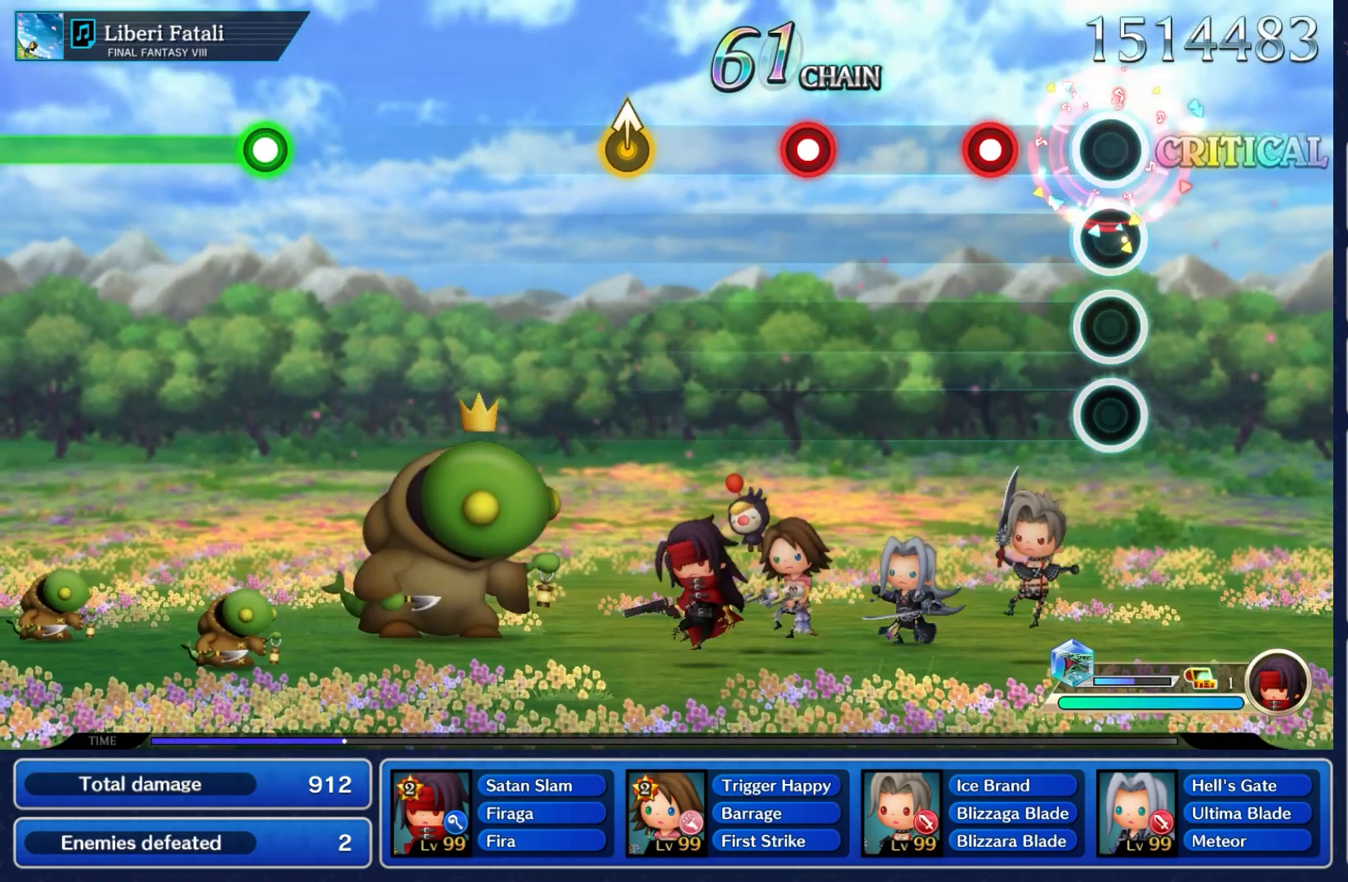
Gameplay with a controller (Nintendo layout); each line is a JSON object with the inputs held at the frame after it. "events" lists button and stick changes between this image and that frame as [ms after this image, input, new state], when the widget could be followed in between. Not read: L3 R3 SELECT START.
{"buttons": [], "left_stick": "center", "right_stick": "center", "events": [[33, "A", "up"], [283, "A", "down"], [450, "A", "up"]]}
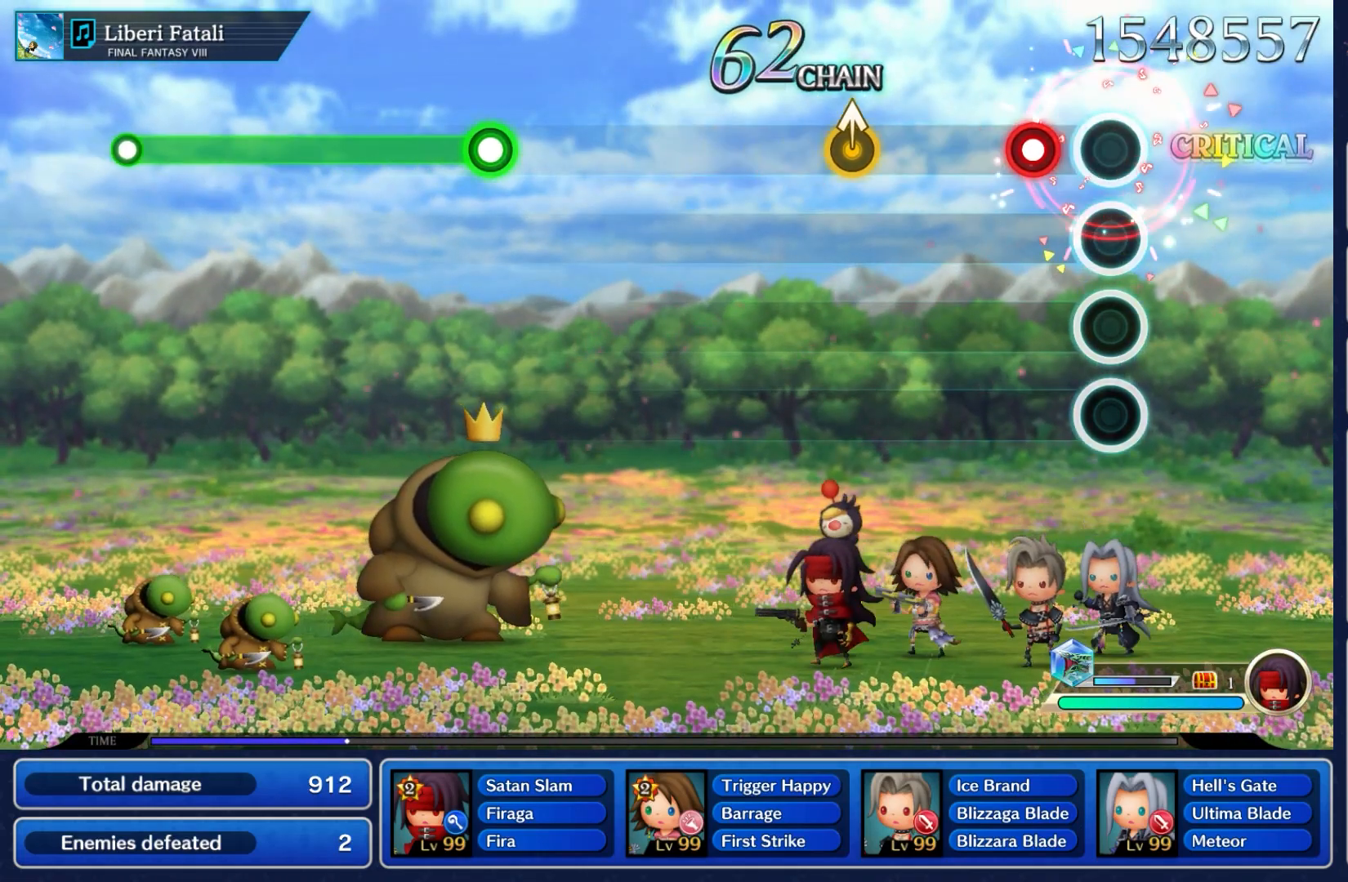
{"buttons": [], "left_stick": "center", "right_stick": "center", "events": [[200, "A", "down"], [350, "A", "up"]]}
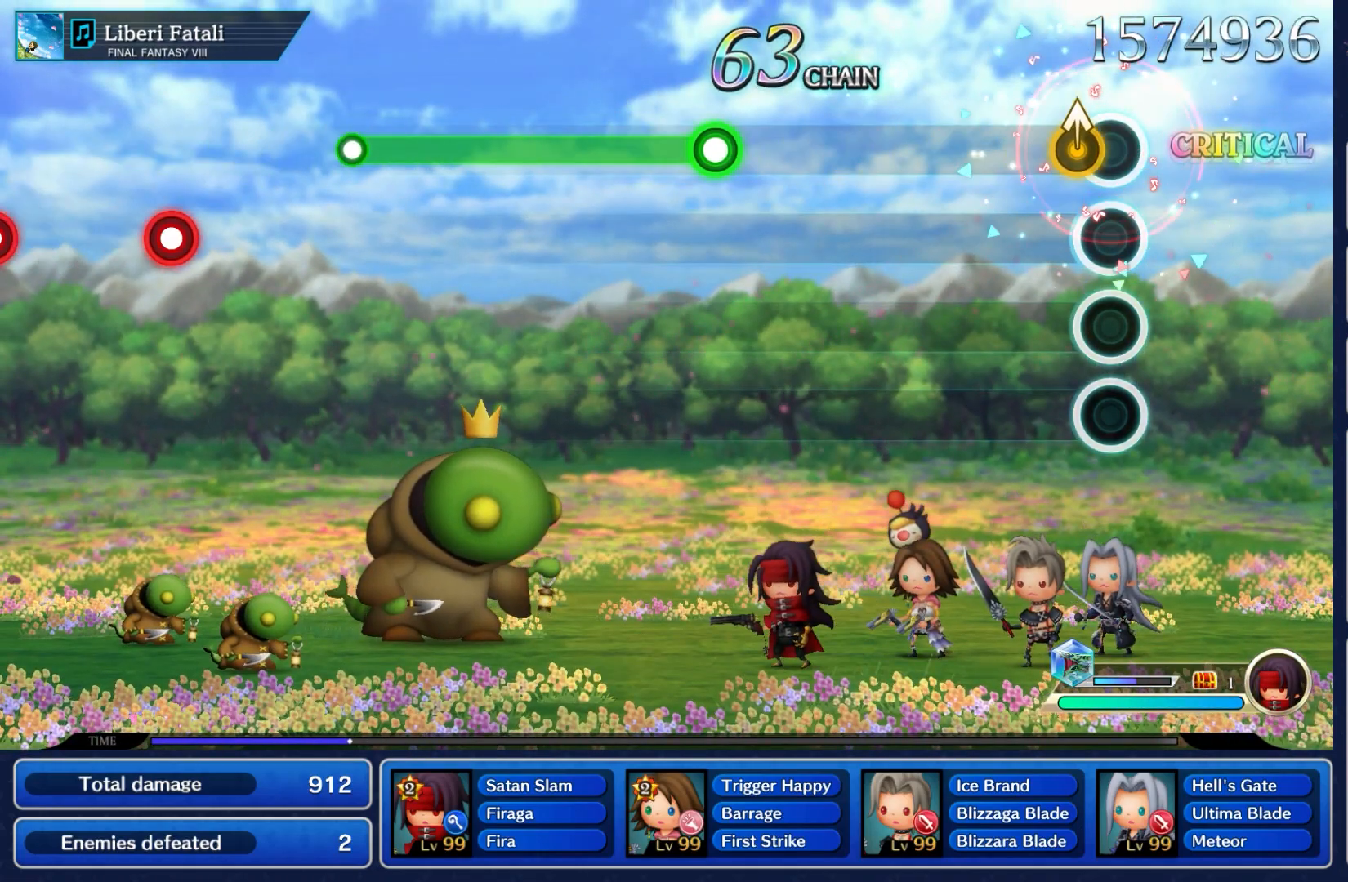
{"buttons": [], "left_stick": "center", "right_stick": "center", "events": [[117, "left_stick", "up"], [267, "left_stick", "center"]]}
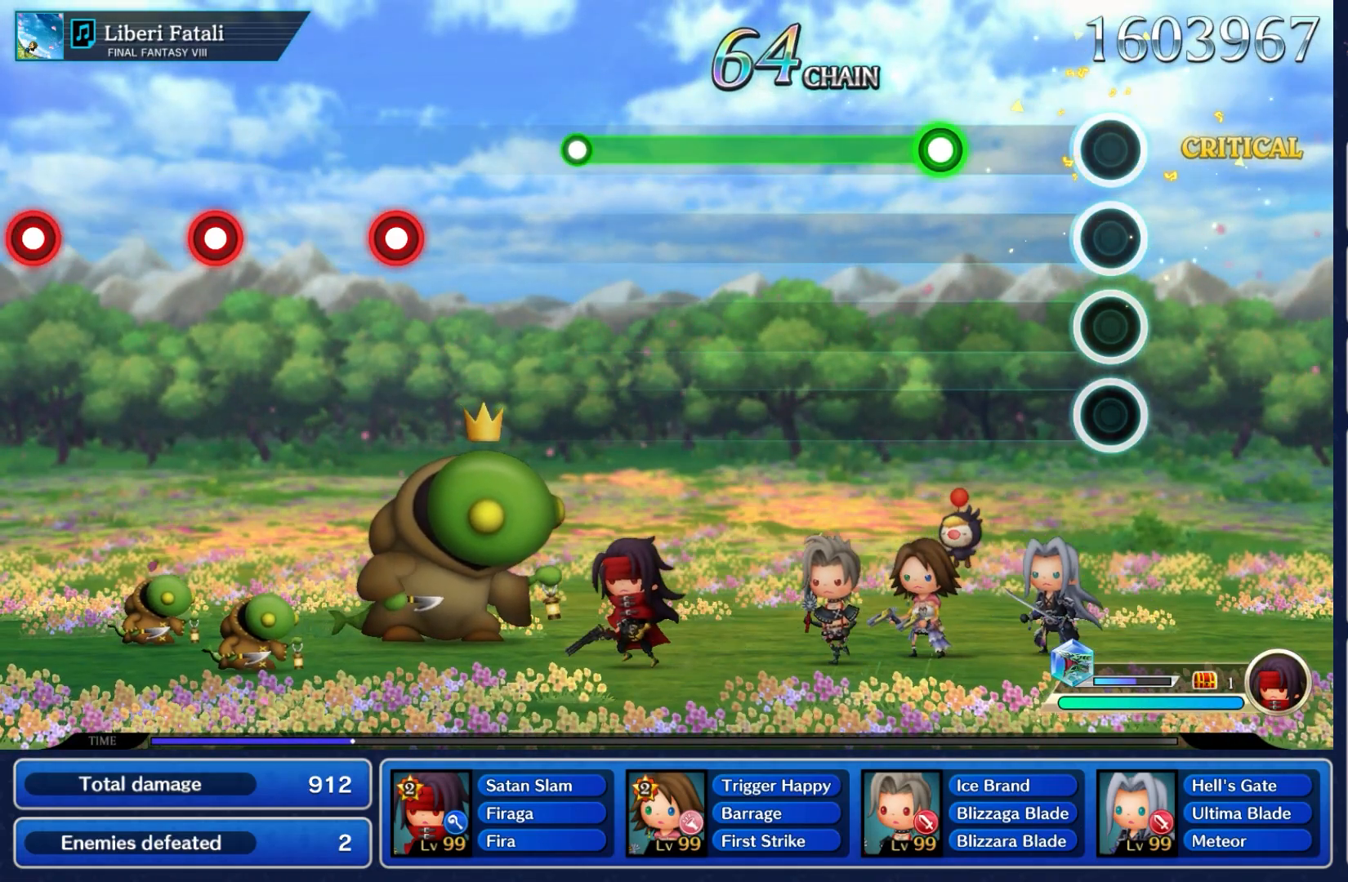
{"buttons": ["A"], "left_stick": "center", "right_stick": "center", "events": [[333, "A", "down"]]}
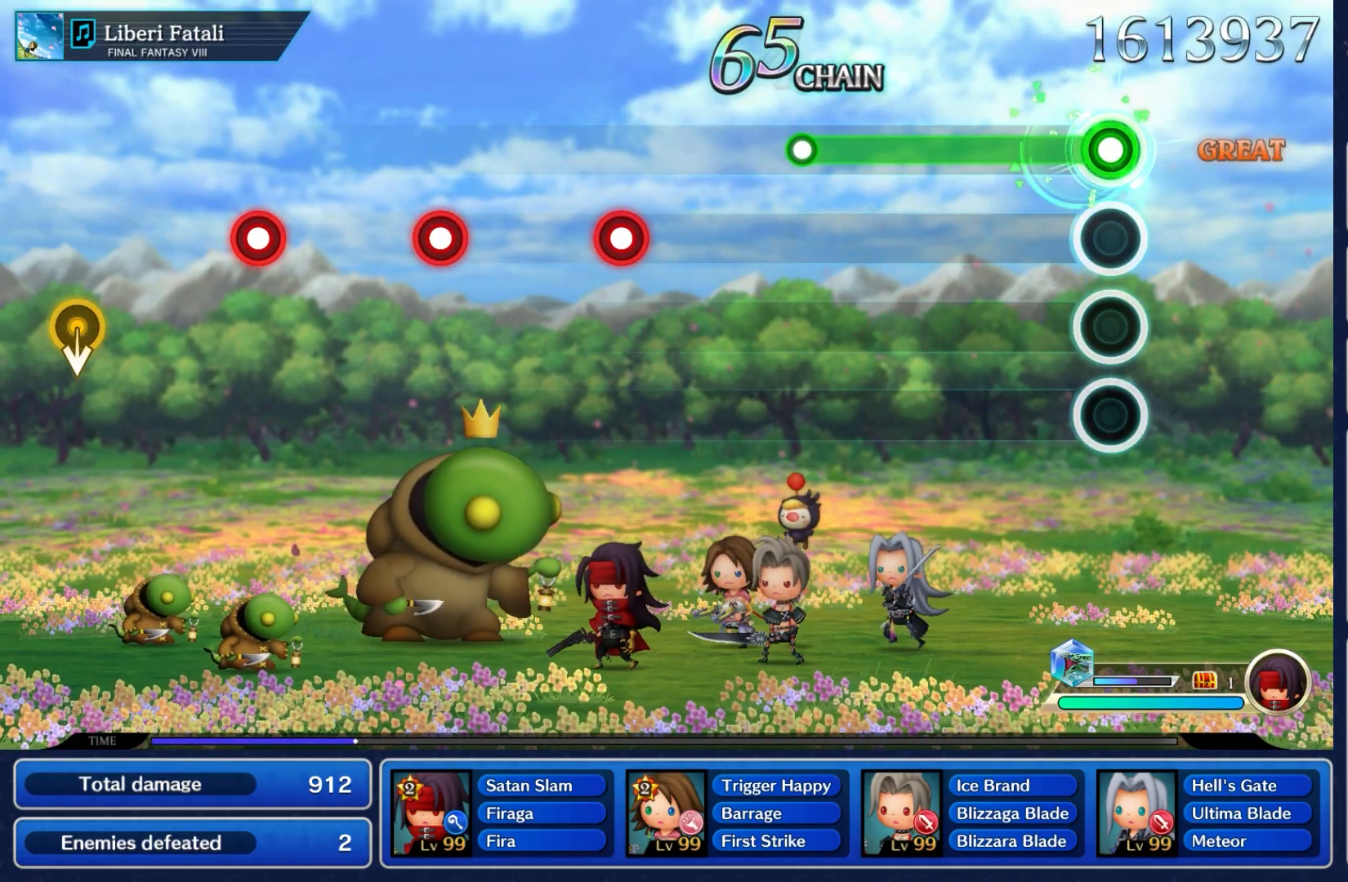
{"buttons": ["A"], "left_stick": "center", "right_stick": "center", "events": []}
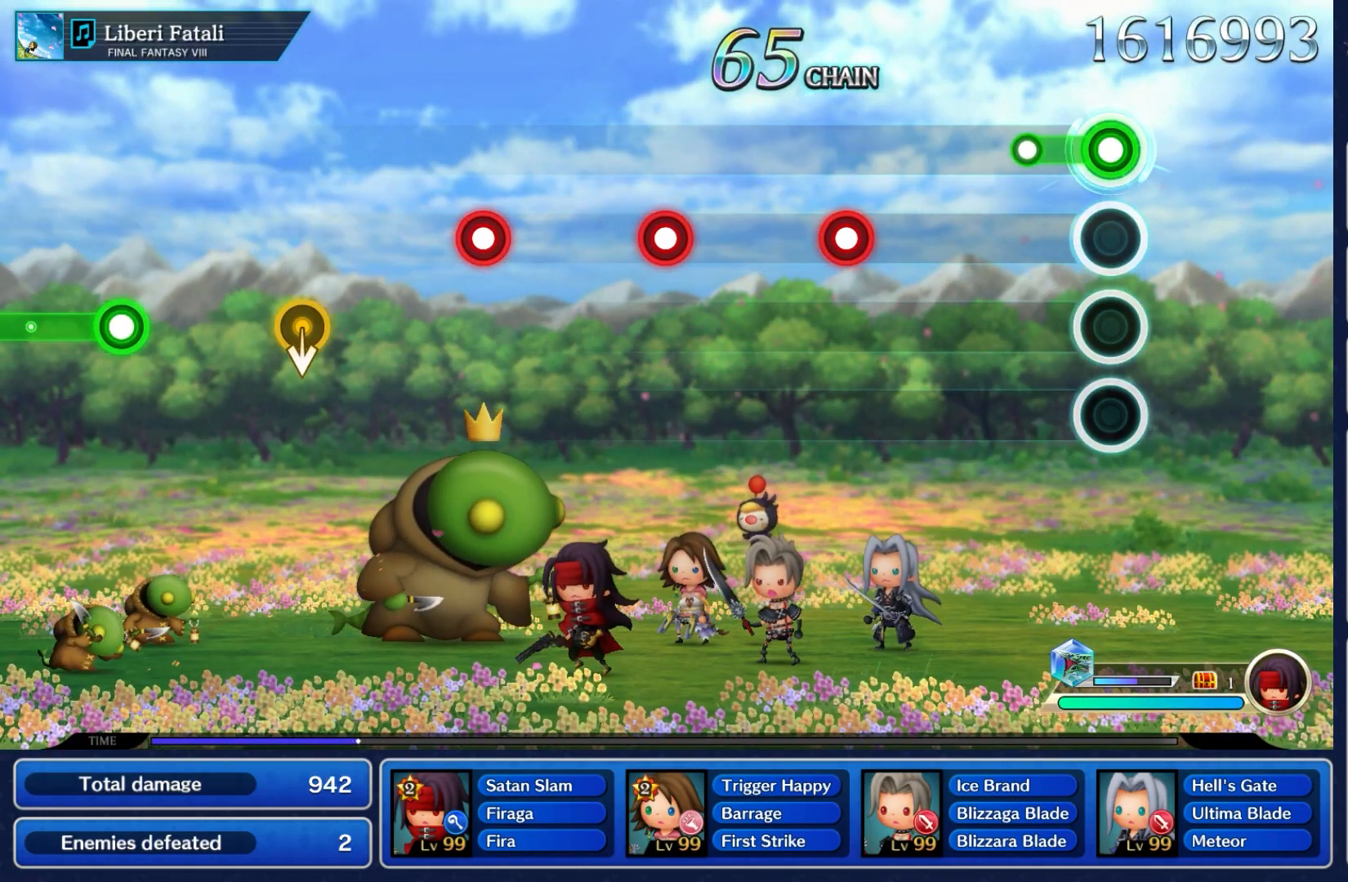
{"buttons": [], "left_stick": "center", "right_stick": "center", "events": [[200, "A", "up"]]}
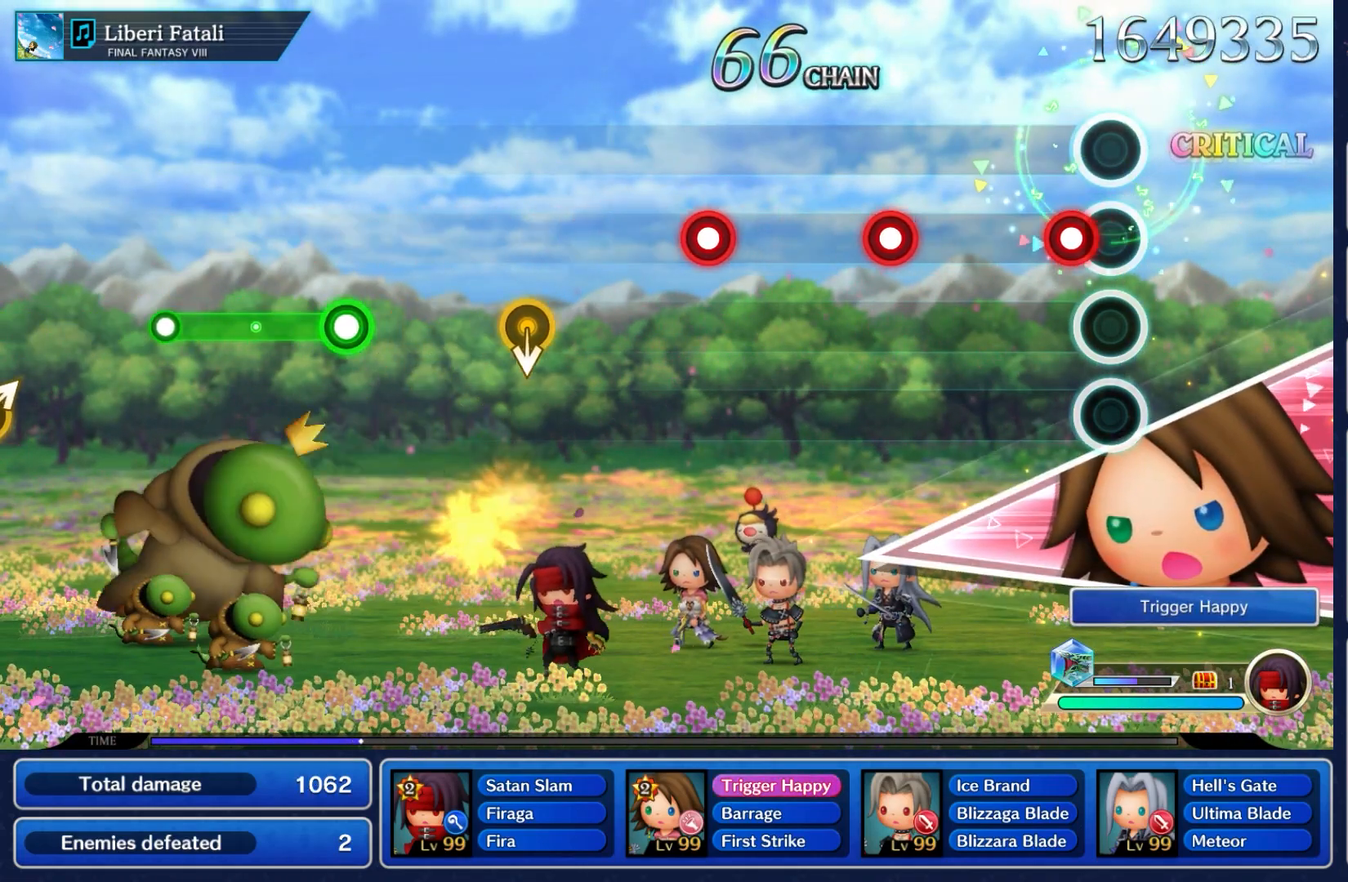
{"buttons": [], "left_stick": "center", "right_stick": "center", "events": [[67, "A", "down"], [217, "A", "up"]]}
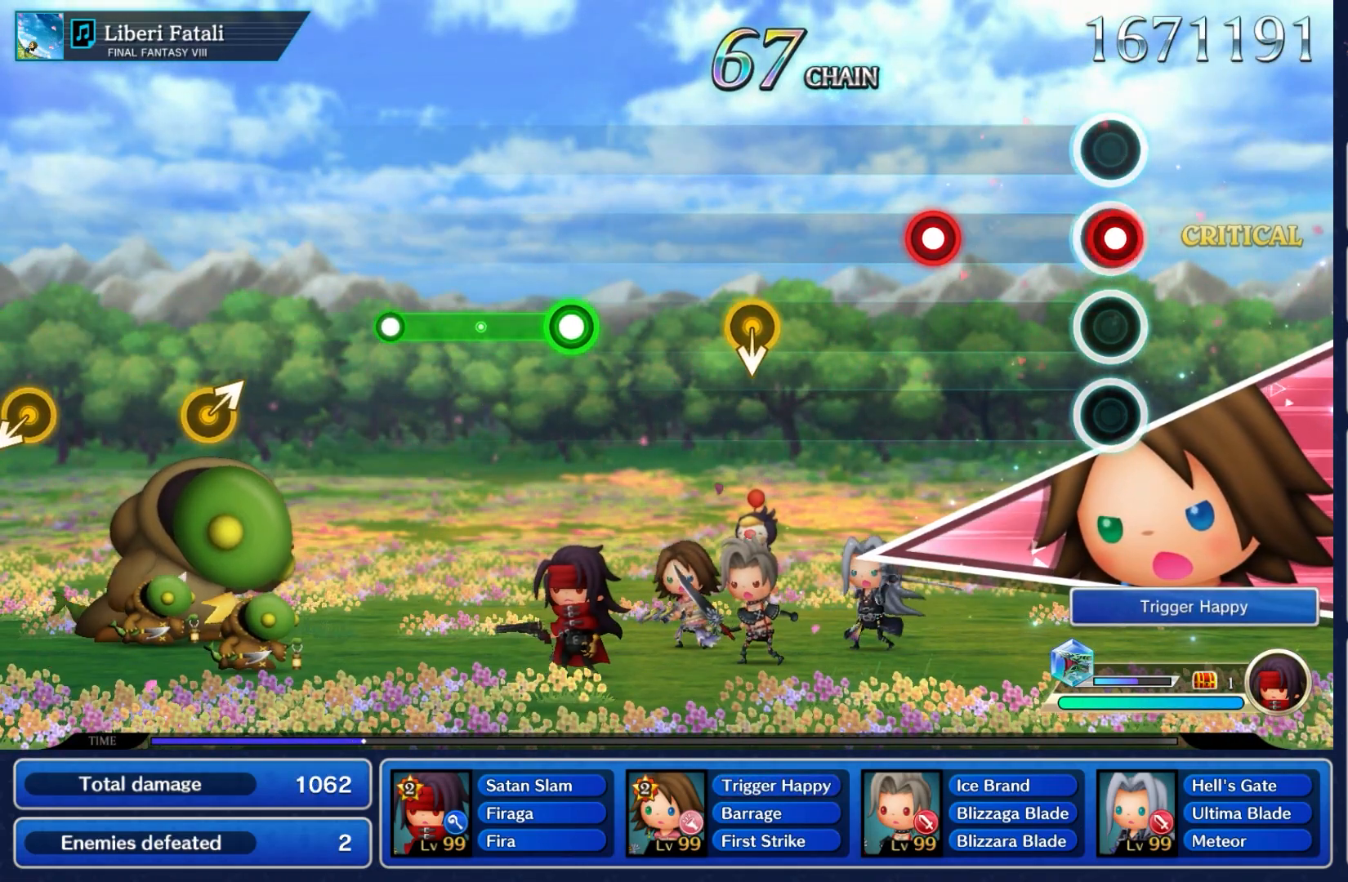
{"buttons": ["A"], "left_stick": "center", "right_stick": "center", "events": [[17, "A", "down"], [167, "A", "up"], [417, "A", "down"]]}
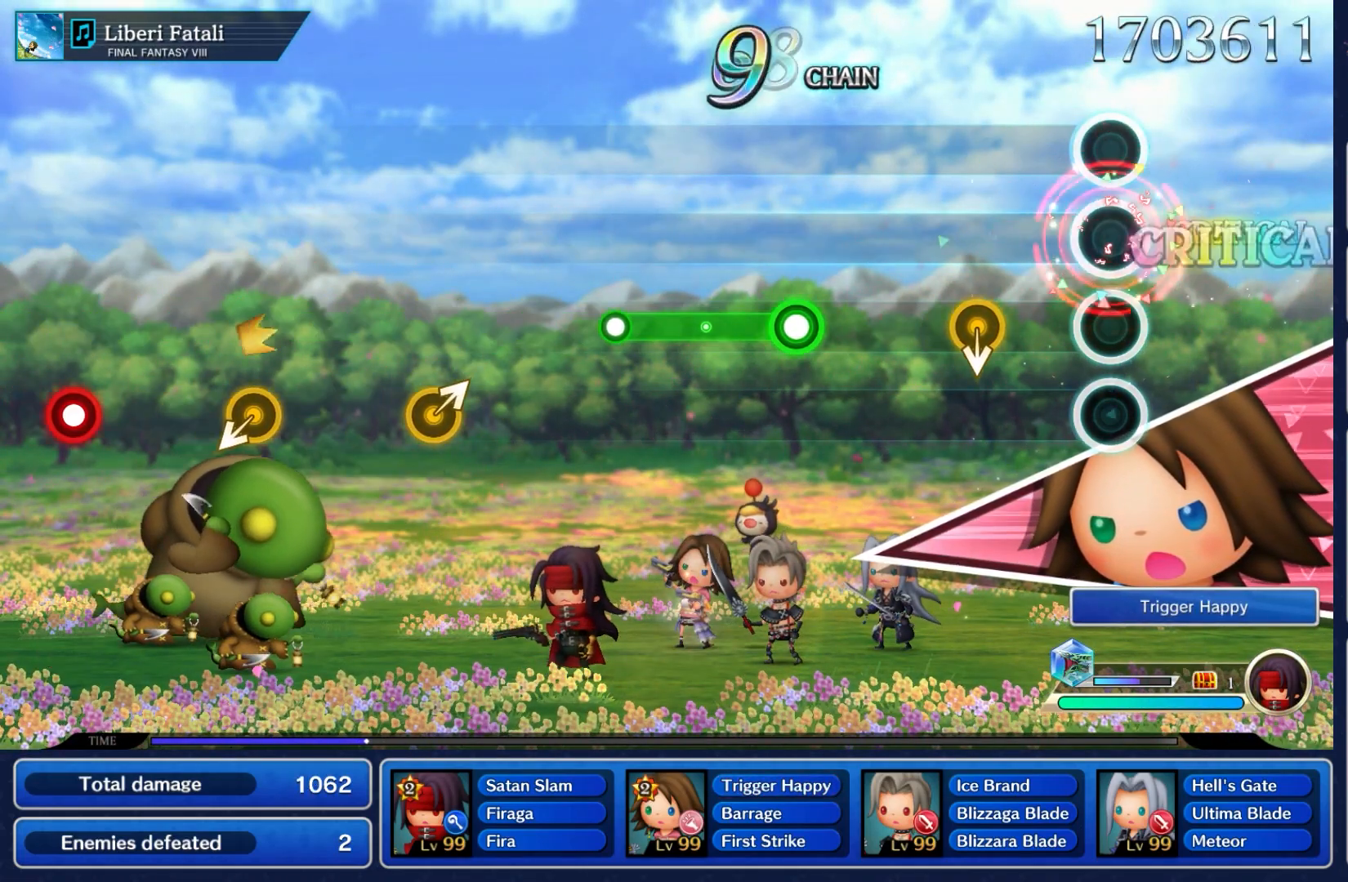
{"buttons": [], "left_stick": "center", "right_stick": "center", "events": [[67, "A", "up"], [300, "left_stick", "down"], [500, "left_stick", "center"]]}
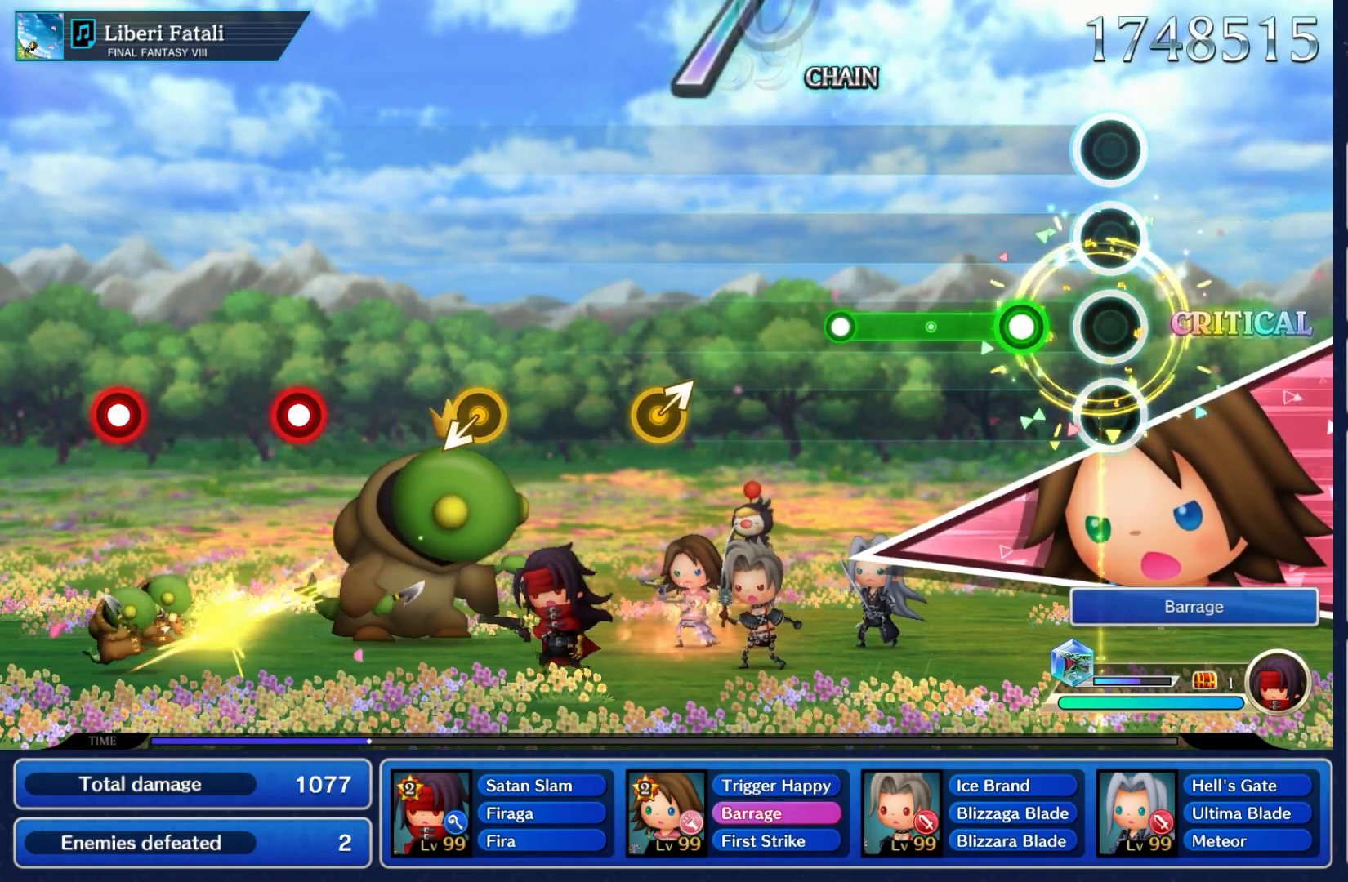
{"buttons": ["A"], "left_stick": "center", "right_stick": "center", "events": [[217, "A", "down"]]}
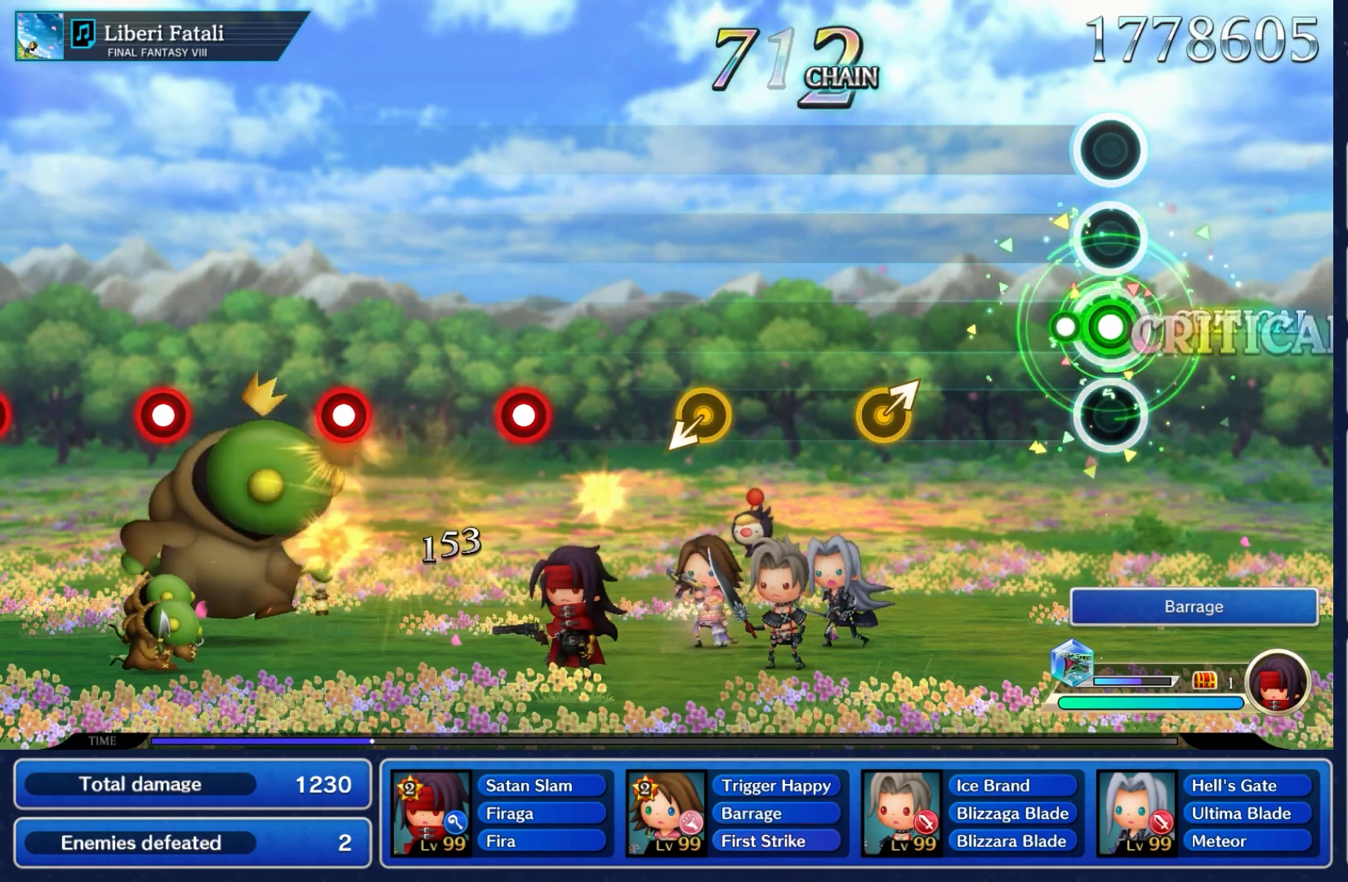
{"buttons": [], "left_stick": "up-right", "right_stick": "center", "events": [[100, "A", "up"], [500, "left_stick", "up-right"]]}
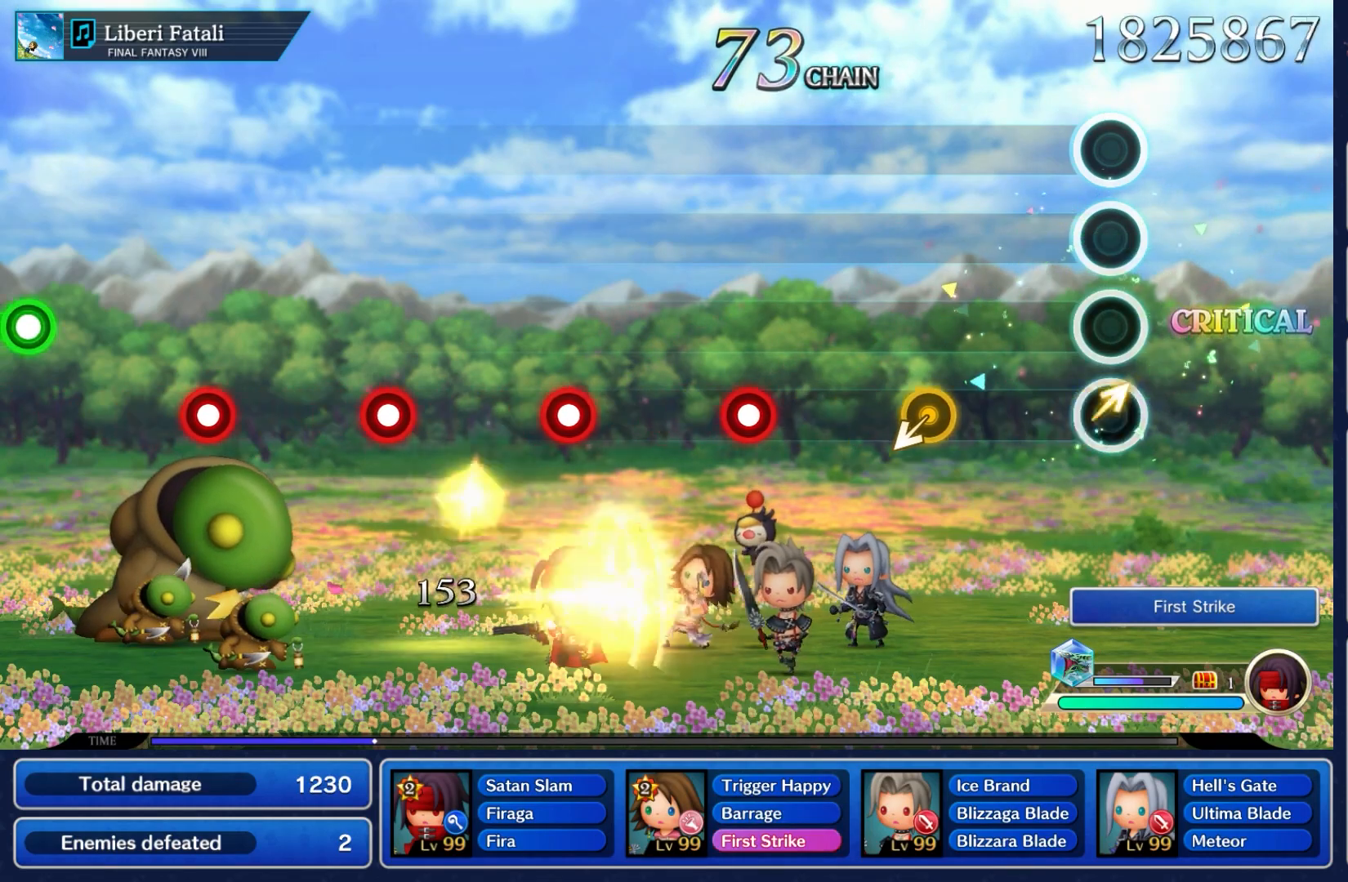
{"buttons": [], "left_stick": "center", "right_stick": "center", "events": [[200, "left_stick", "center"]]}
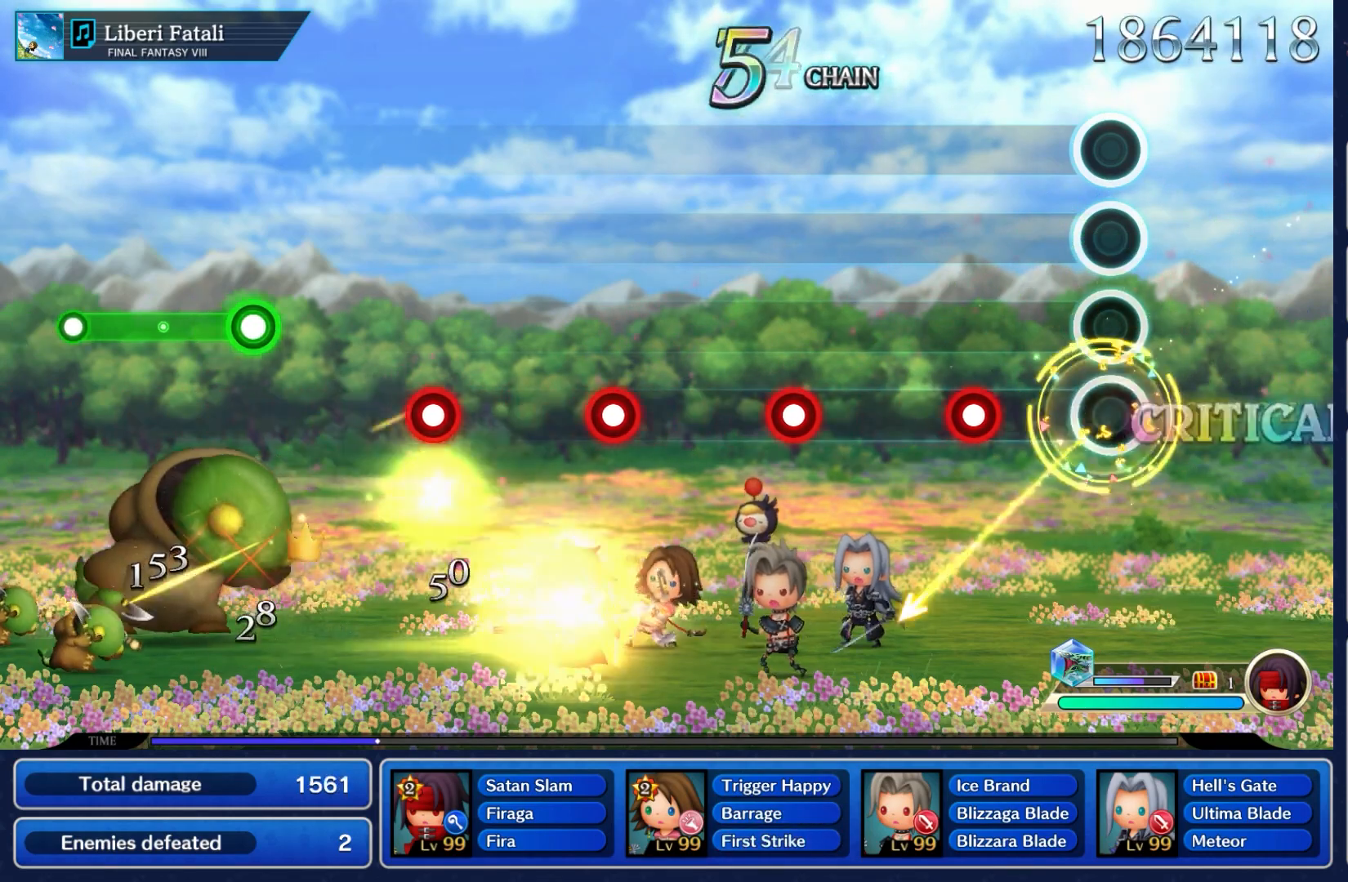
{"buttons": [], "left_stick": "center", "right_stick": "center", "events": [[350, "A", "down"], [500, "A", "up"]]}
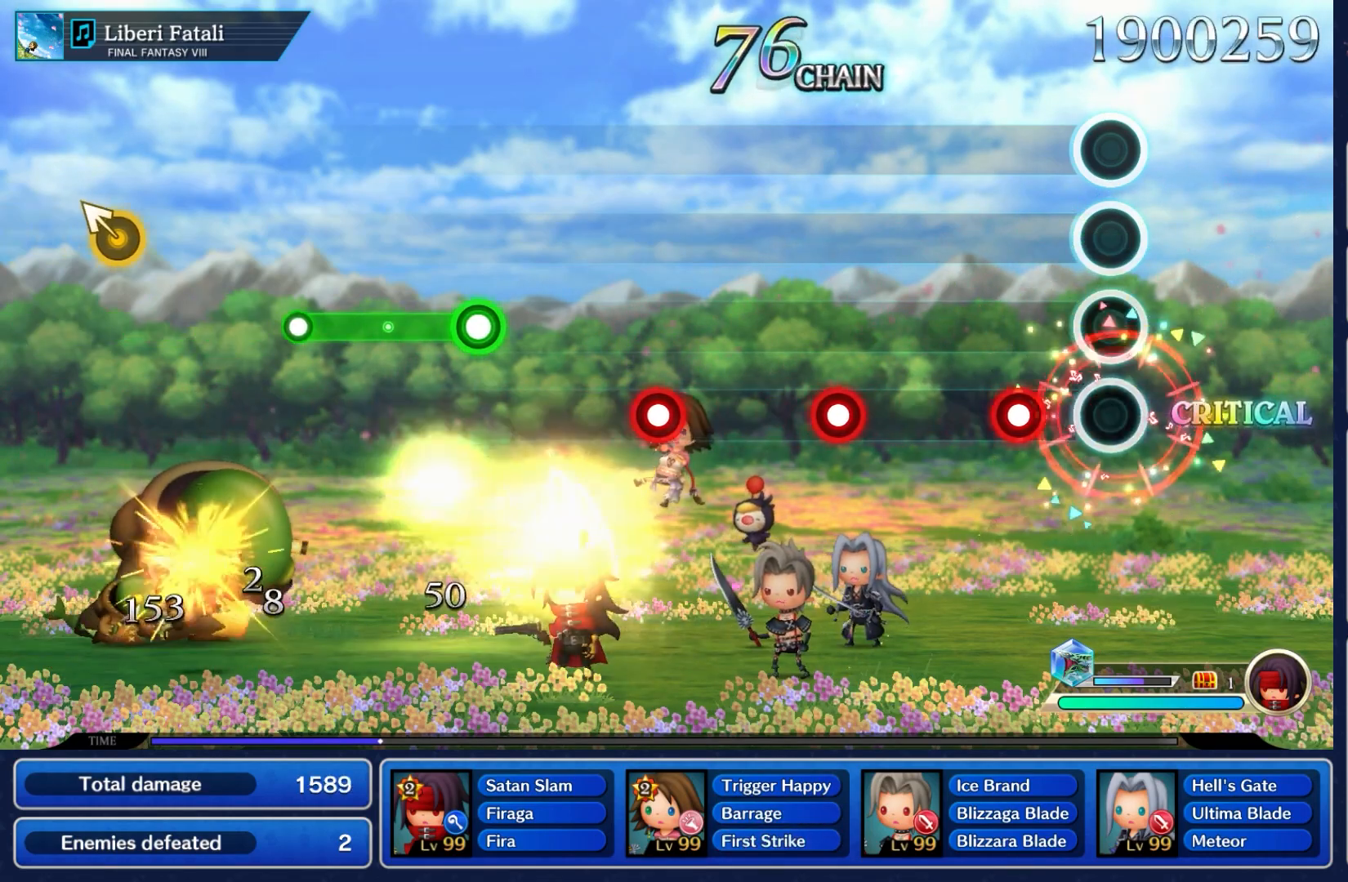
{"buttons": [], "left_stick": "center", "right_stick": "center", "events": [[233, "A", "down"], [367, "A", "up"]]}
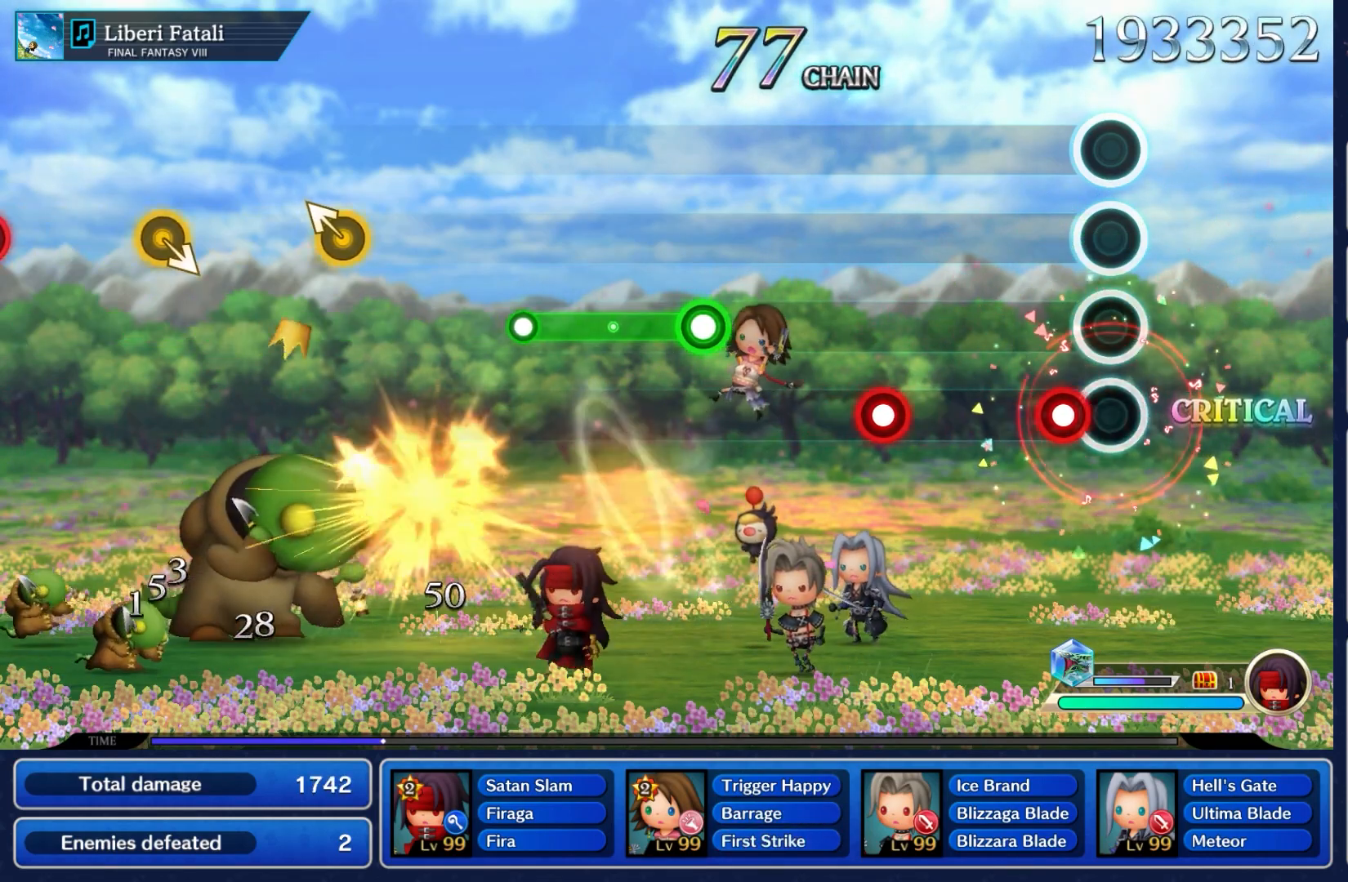
{"buttons": [], "left_stick": "center", "right_stick": "center", "events": [[133, "A", "down"], [283, "A", "up"]]}
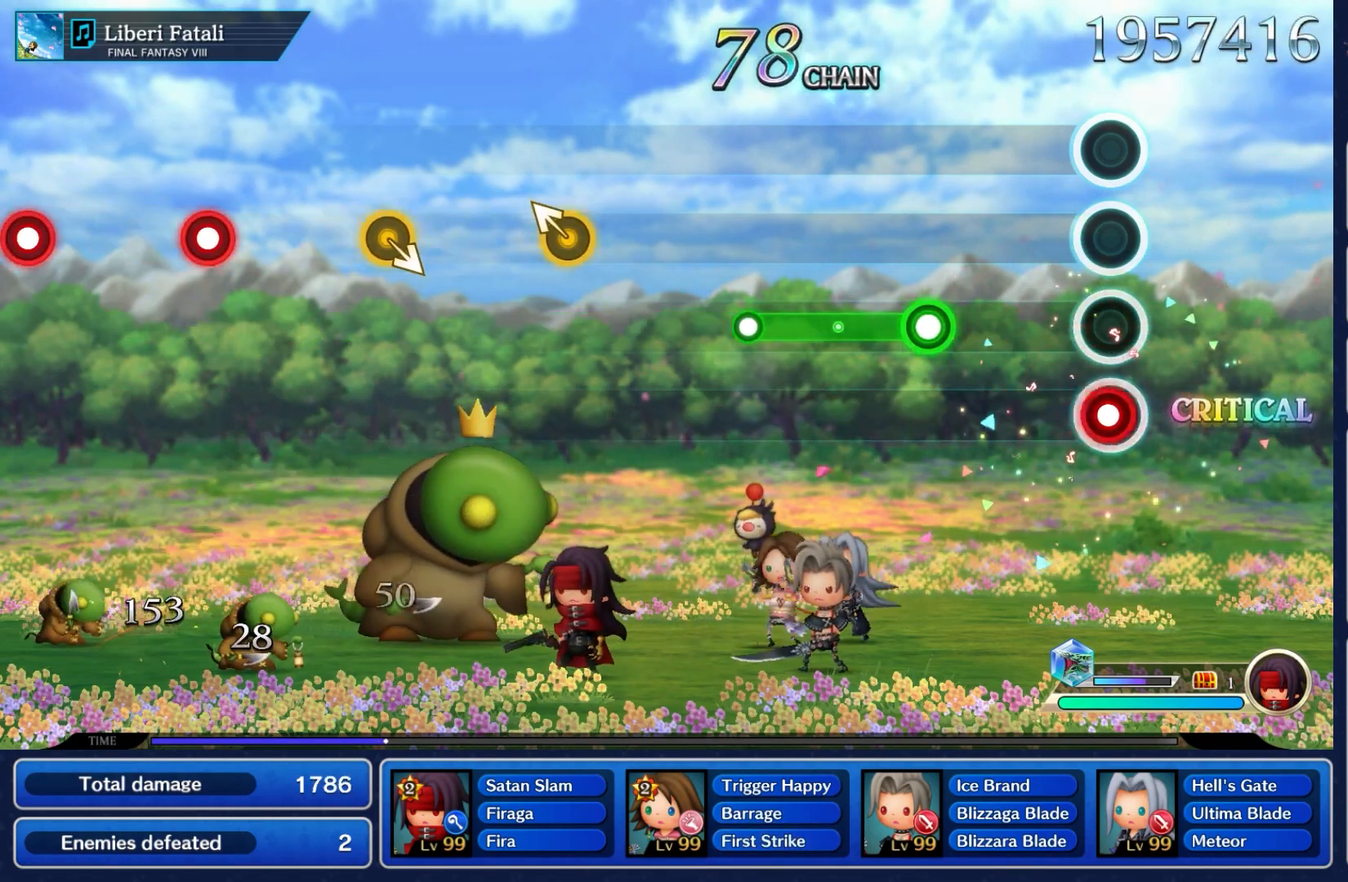
{"buttons": ["A"], "left_stick": "center", "right_stick": "center", "events": [[17, "A", "down"], [167, "A", "up"], [433, "A", "down"]]}
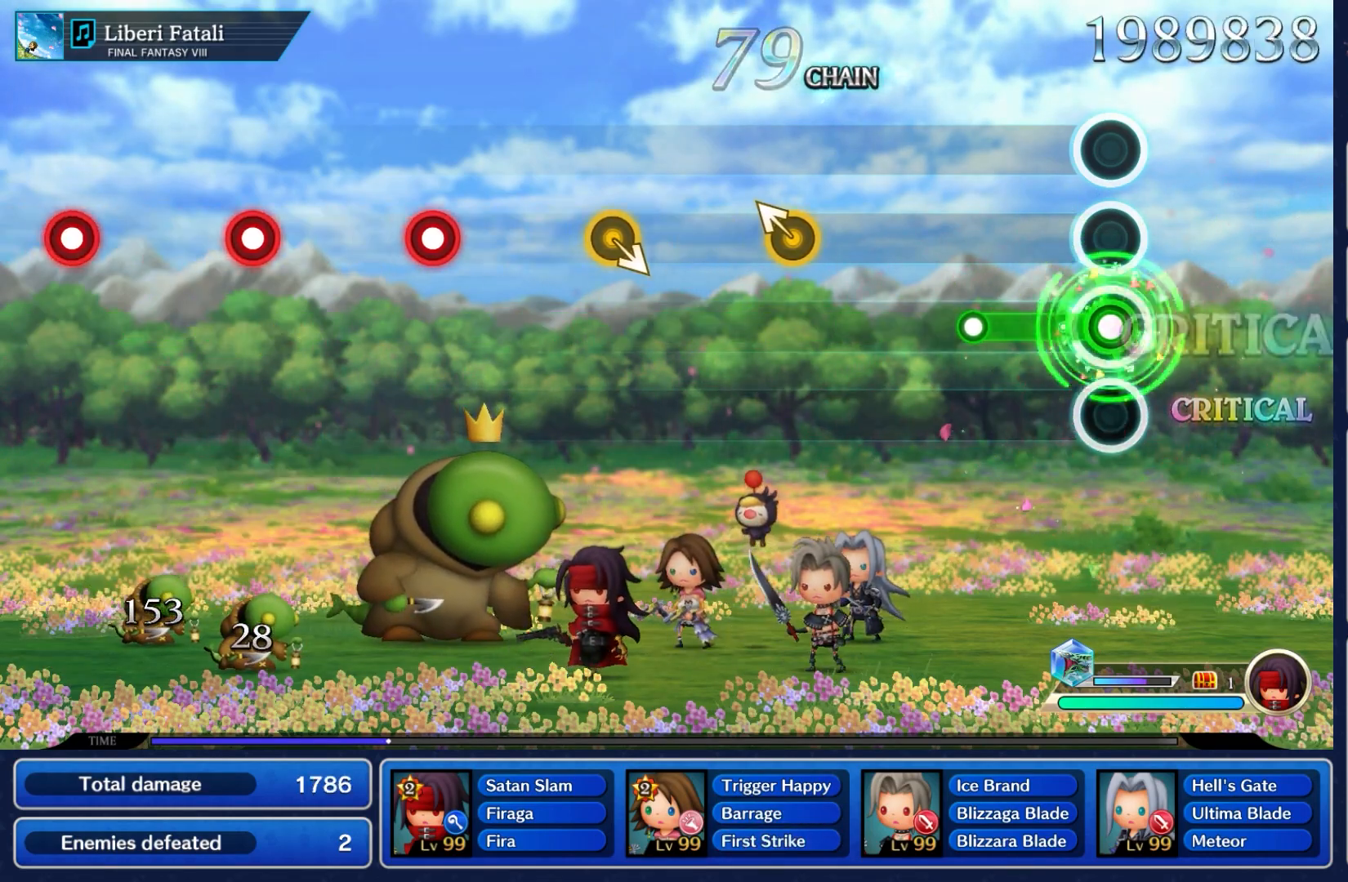
{"buttons": [], "left_stick": "center", "right_stick": "center", "events": [[350, "A", "up"]]}
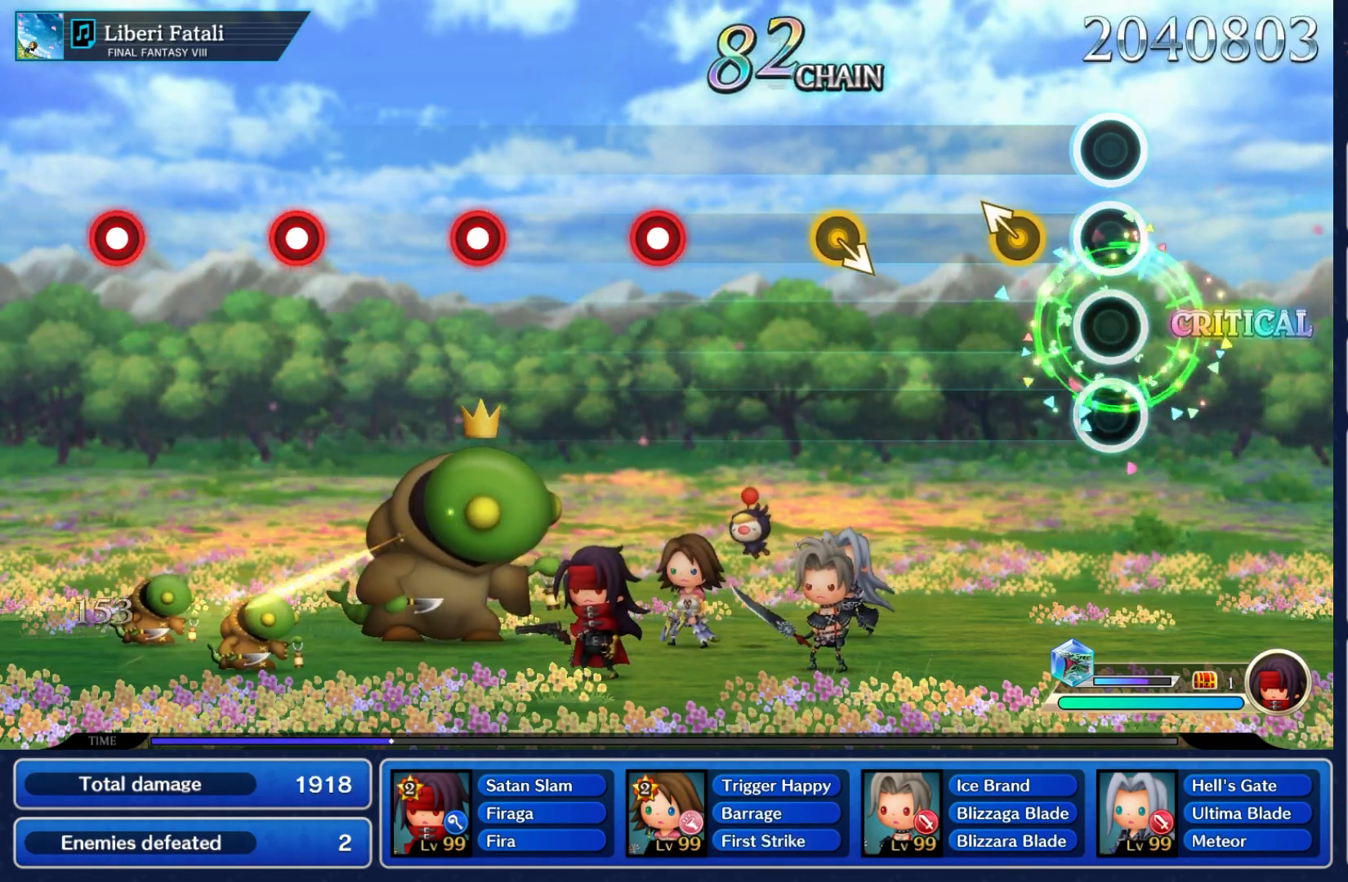
{"buttons": [], "left_stick": "center", "right_stick": "center", "events": [[217, "left_stick", "left"], [267, "left_stick", "up-left"], [417, "left_stick", "center"]]}
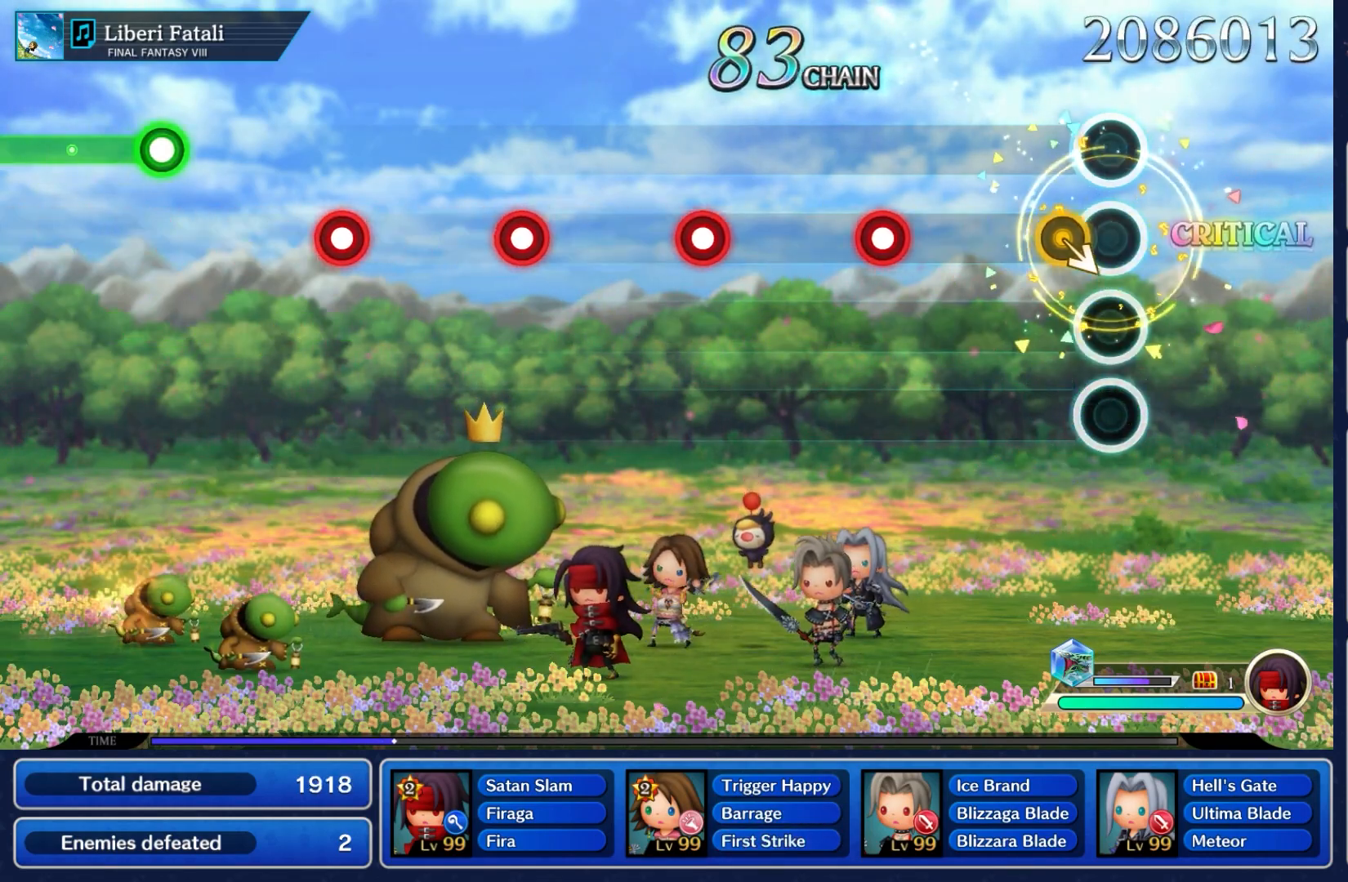
{"buttons": [], "left_stick": "center", "right_stick": "center", "events": [[150, "DPAD_UP", "down"], [150, "left_stick", "down-right"], [283, "DPAD_UP", "up"], [300, "left_stick", "center"]]}
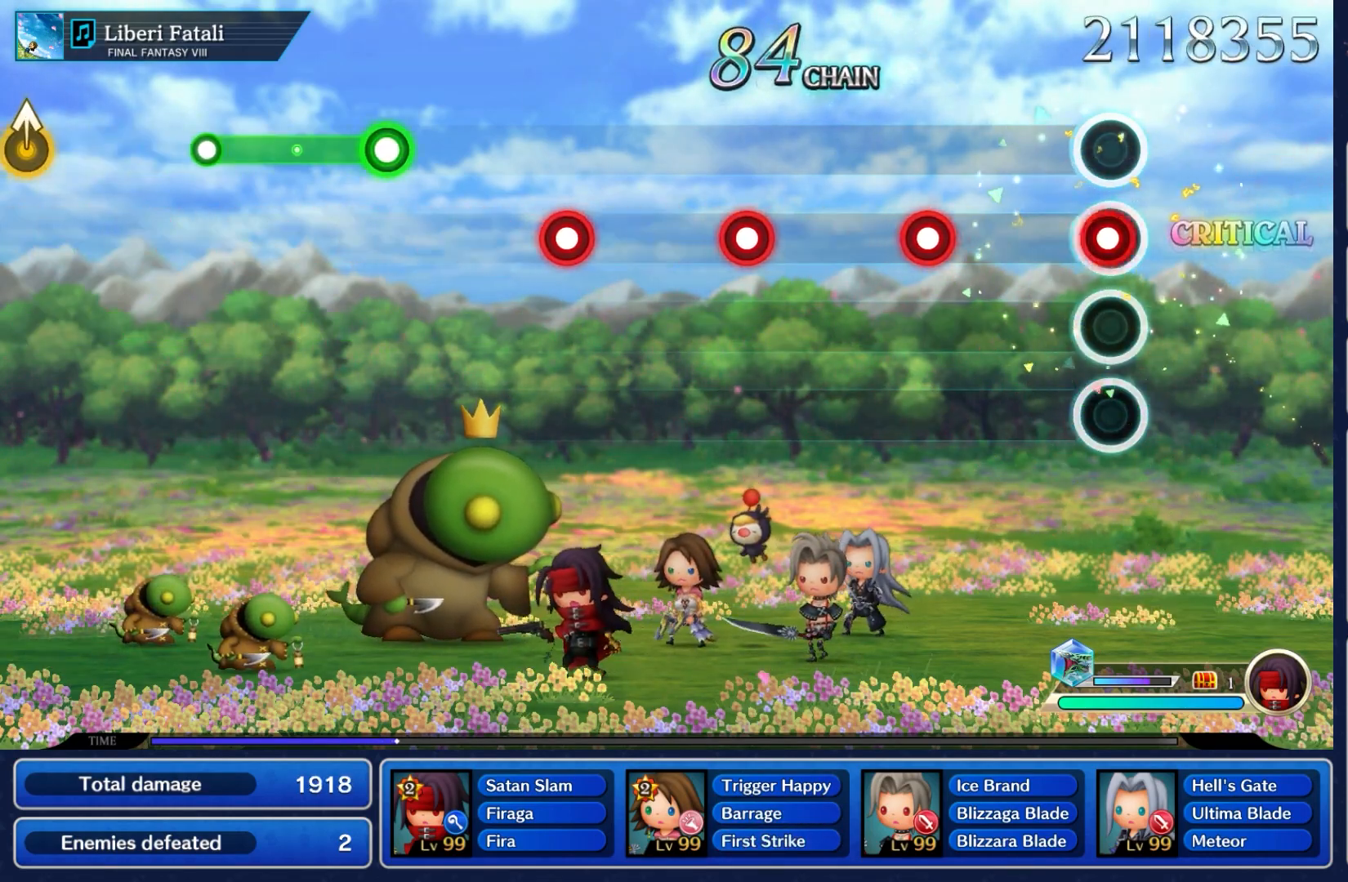
{"buttons": ["A"], "left_stick": "center", "right_stick": "center", "events": [[33, "A", "down"], [167, "A", "up"], [417, "A", "down"]]}
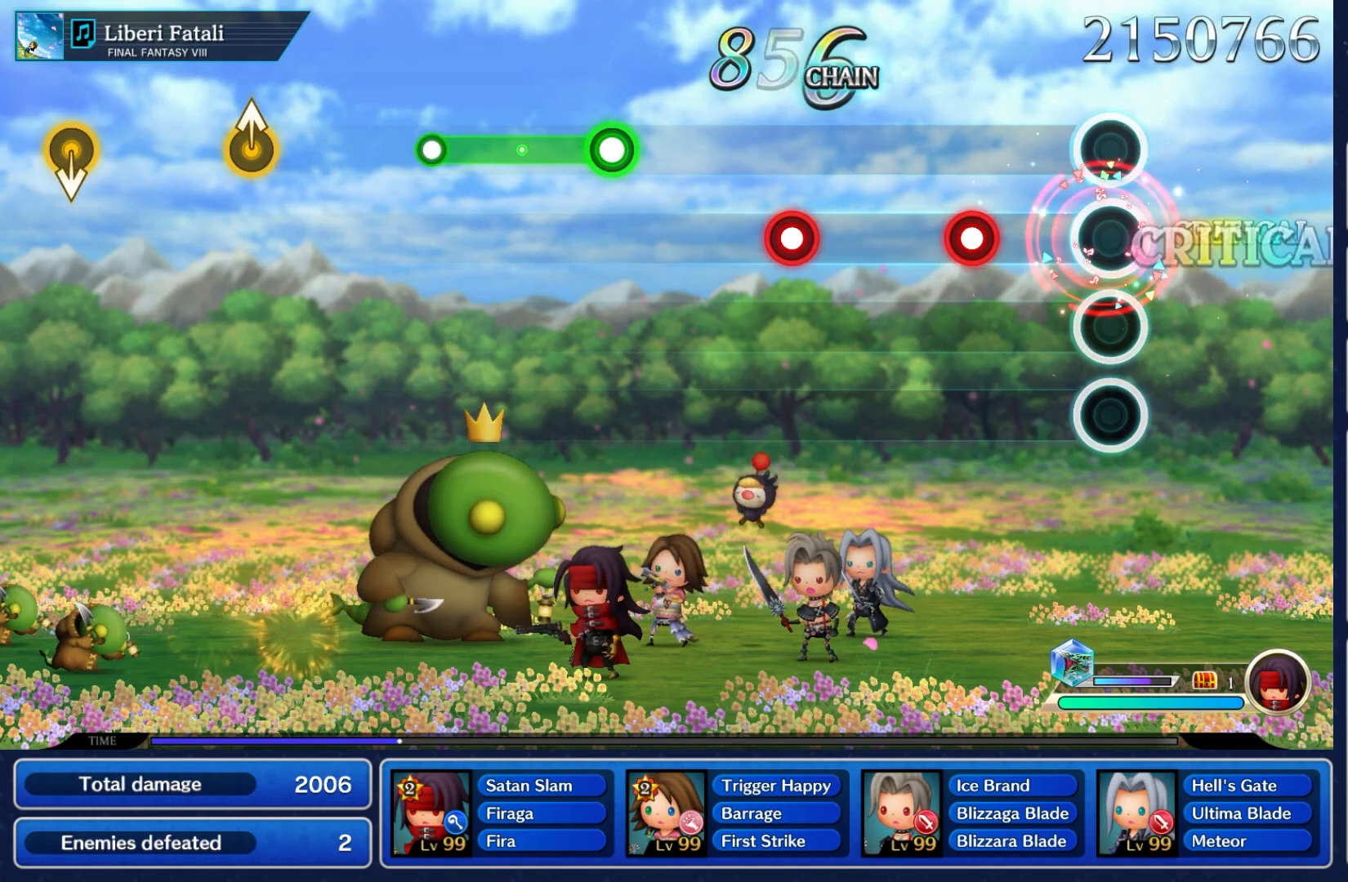
{"buttons": [], "left_stick": "center", "right_stick": "center", "events": [[67, "A", "up"], [300, "A", "down"], [467, "A", "up"]]}
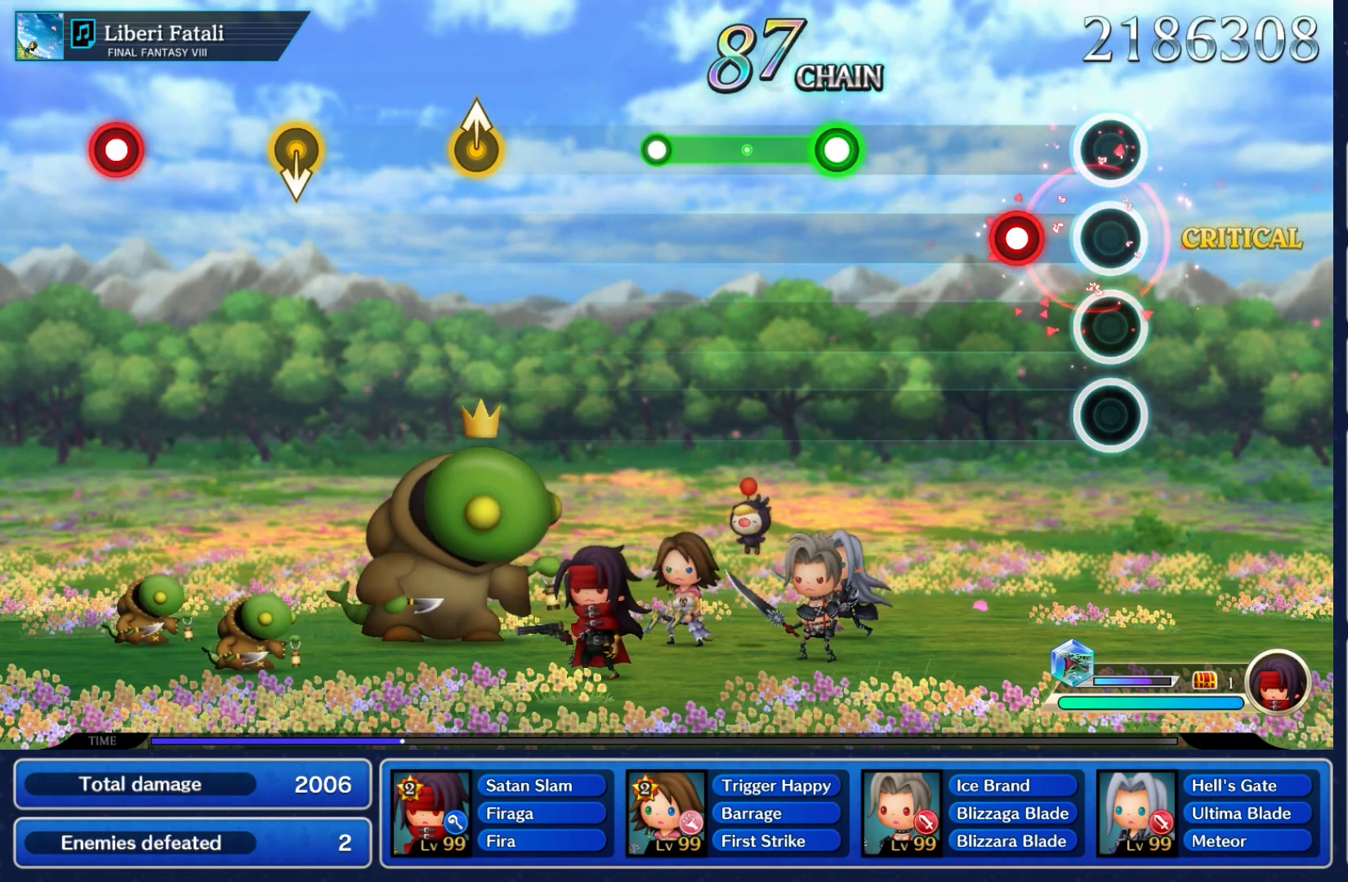
{"buttons": [], "left_stick": "center", "right_stick": "center", "events": [[200, "A", "down"], [367, "A", "up"]]}
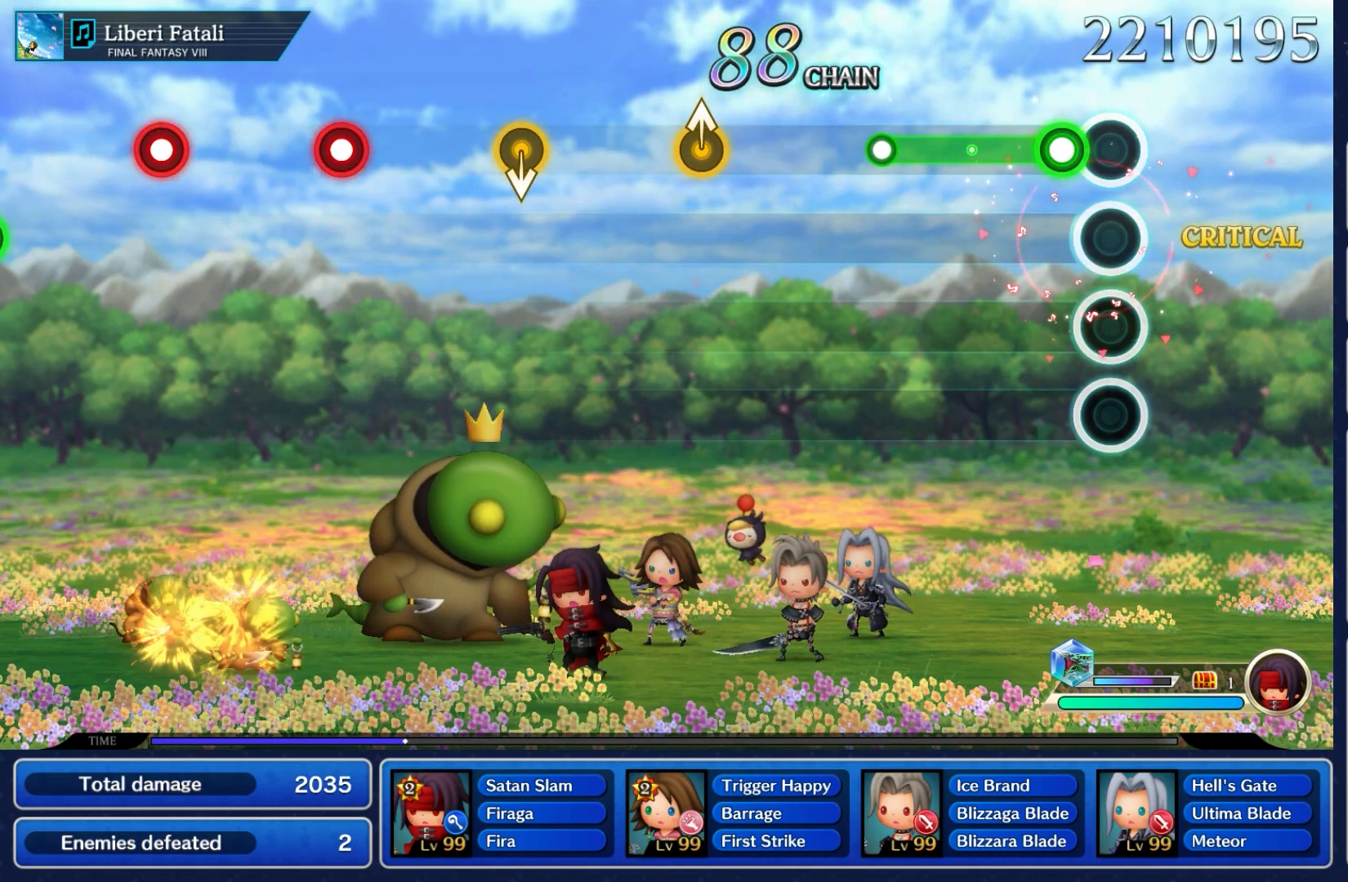
{"buttons": ["A"], "left_stick": "center", "right_stick": "center", "events": [[117, "A", "down"]]}
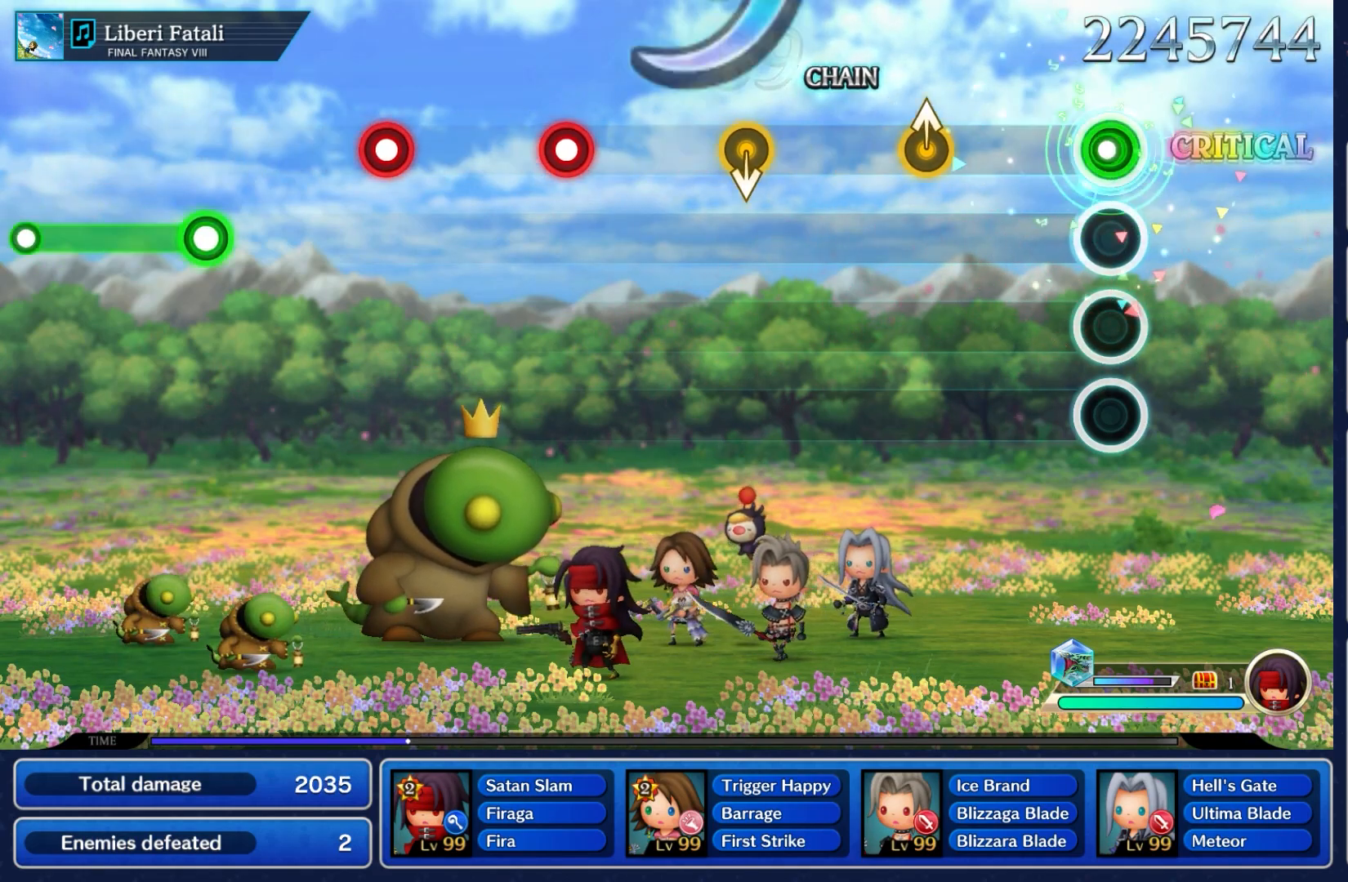
{"buttons": [], "left_stick": "up", "right_stick": "center", "events": [[67, "A", "up"], [433, "left_stick", "up"]]}
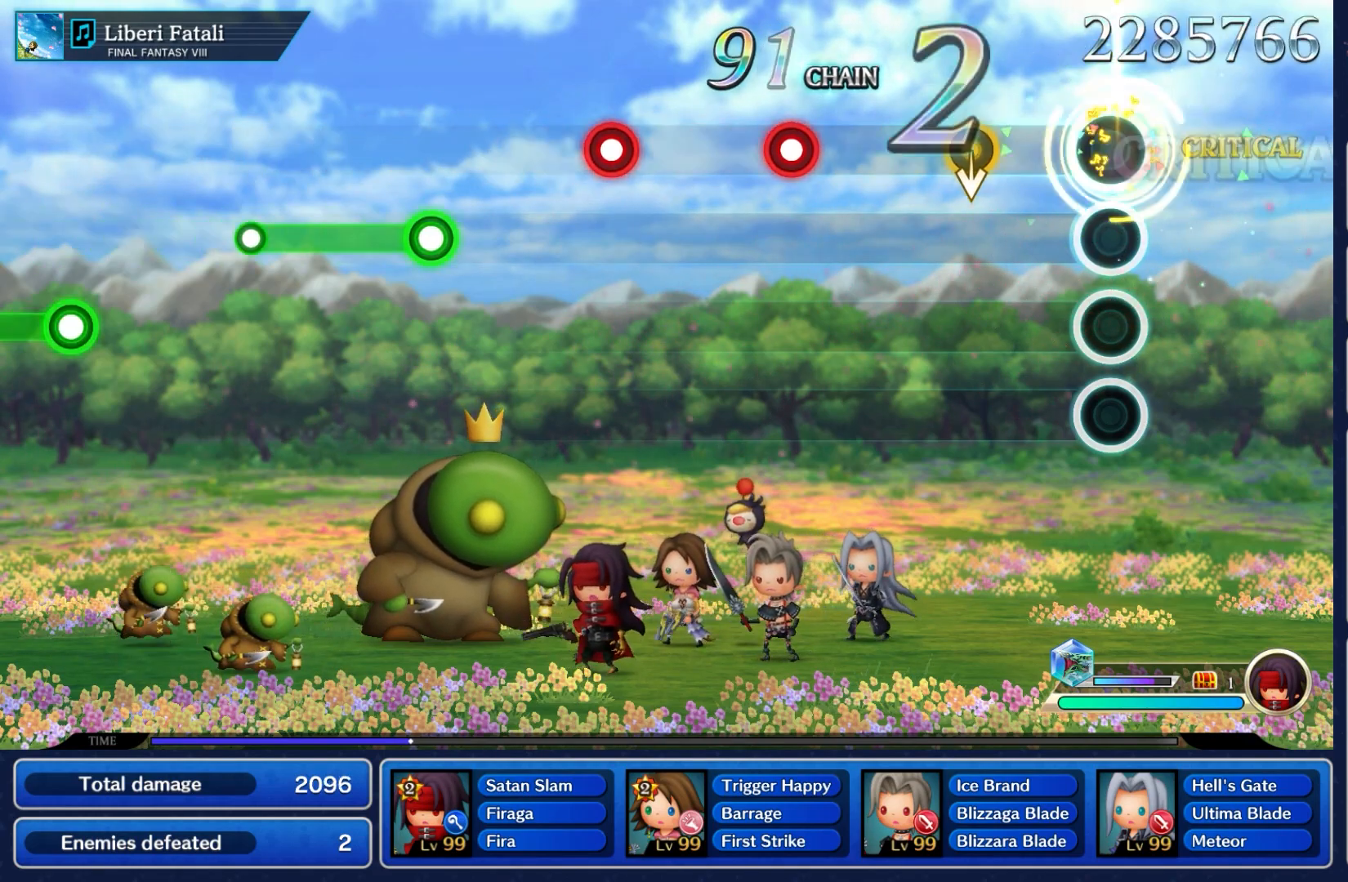
{"buttons": [], "left_stick": "down", "right_stick": "center", "events": [[133, "left_stick", "center"], [333, "left_stick", "down"]]}
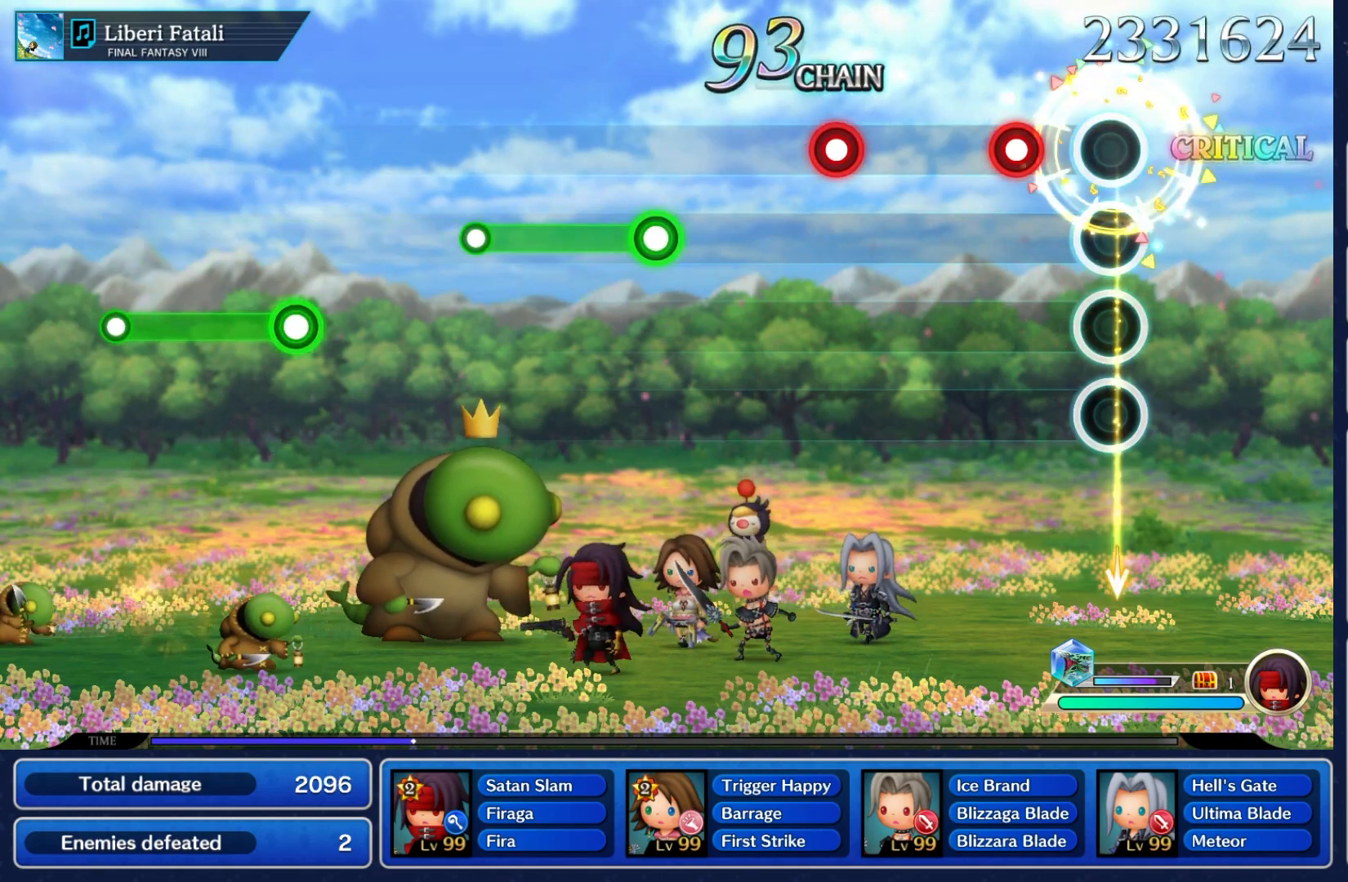
{"buttons": [], "left_stick": "center", "right_stick": "center", "events": [[33, "left_stick", "left"], [83, "left_stick", "center"], [233, "A", "down"], [367, "A", "up"]]}
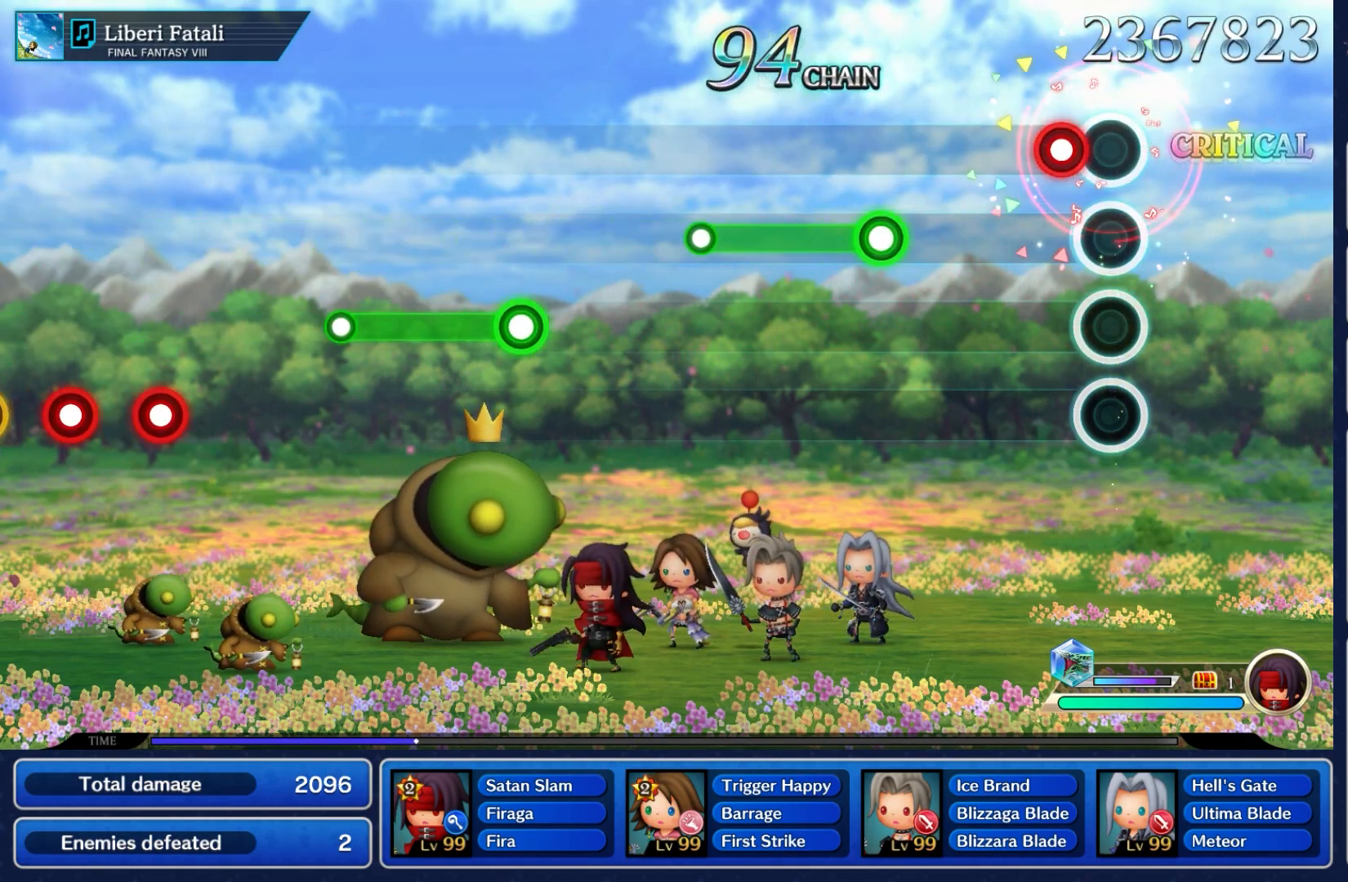
{"buttons": ["A"], "left_stick": "center", "right_stick": "center", "events": [[133, "A", "down"], [267, "A", "up"], [483, "A", "down"]]}
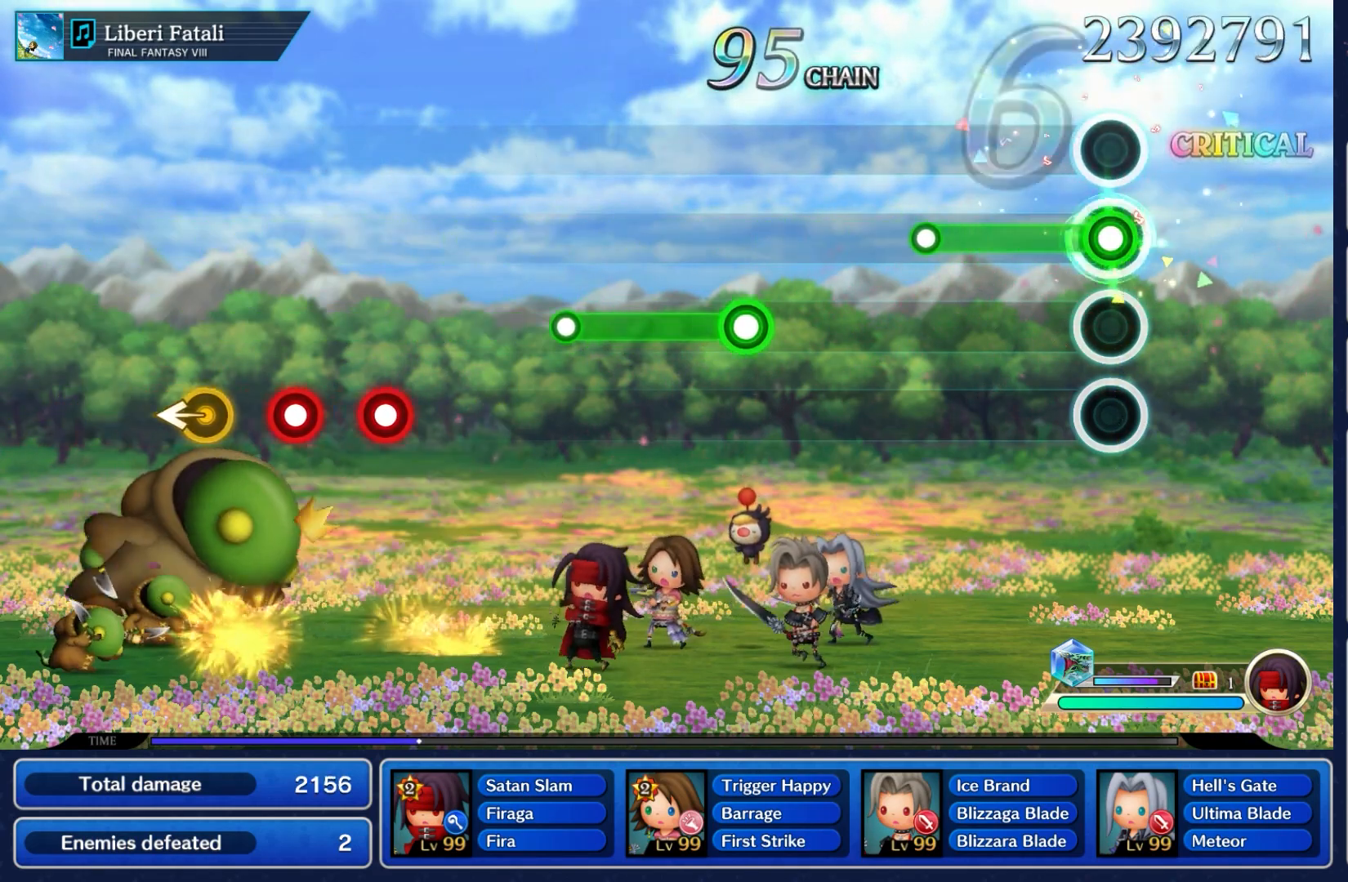
{"buttons": [], "left_stick": "center", "right_stick": "center", "events": [[417, "A", "up"]]}
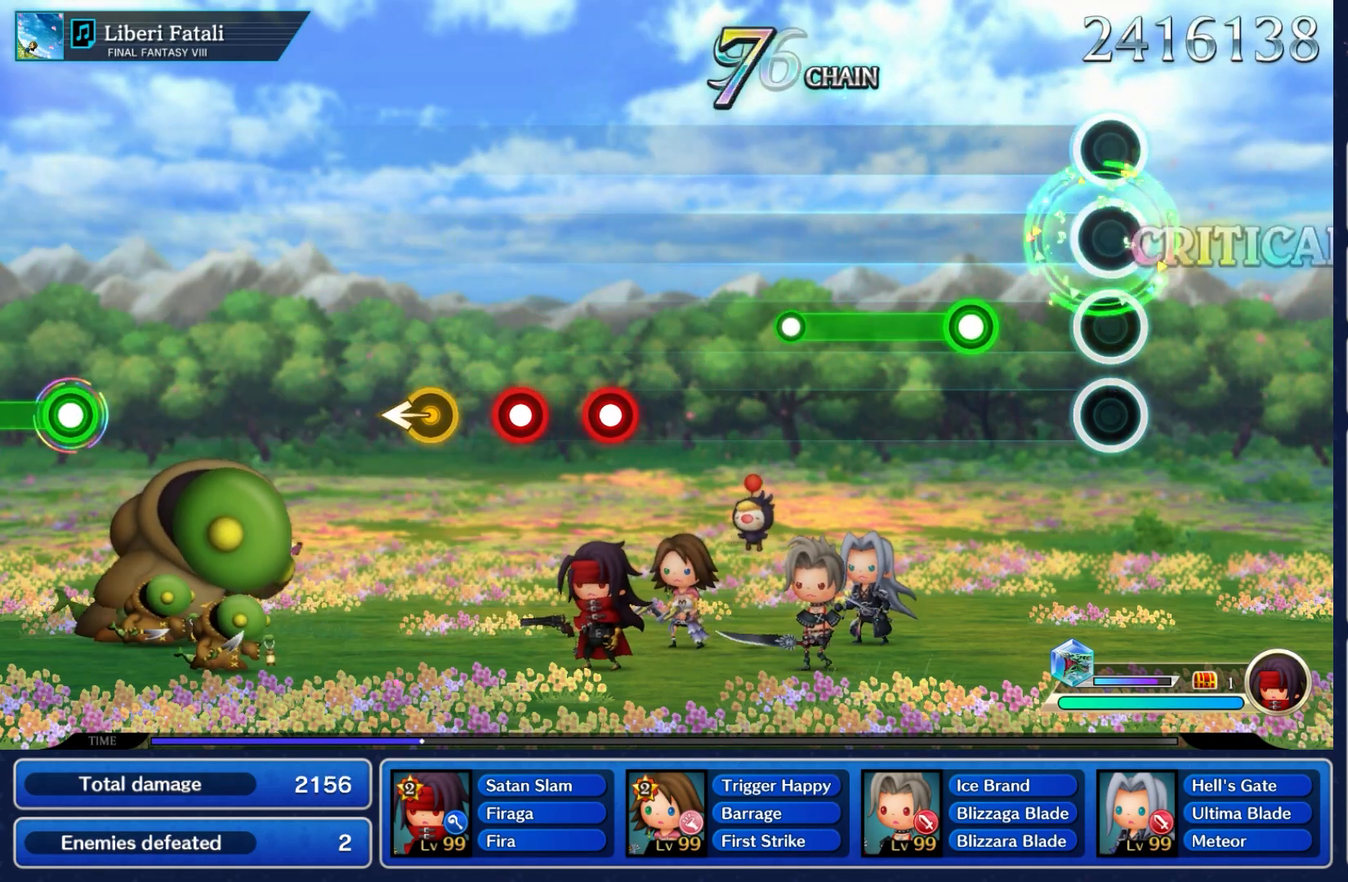
{"buttons": ["A"], "left_stick": "center", "right_stick": "center", "events": [[333, "A", "down"]]}
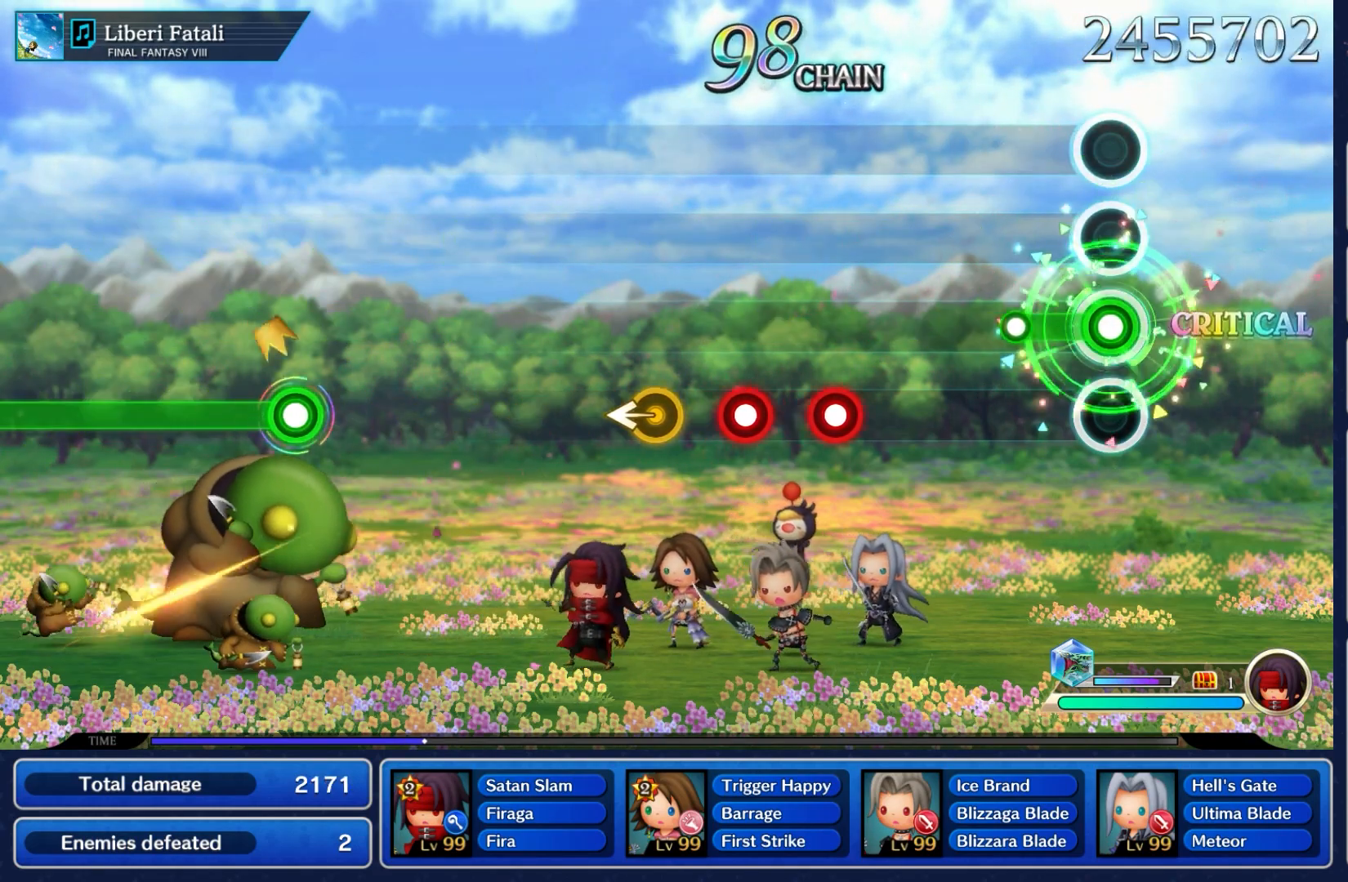
{"buttons": [], "left_stick": "center", "right_stick": "center", "events": [[267, "A", "up"]]}
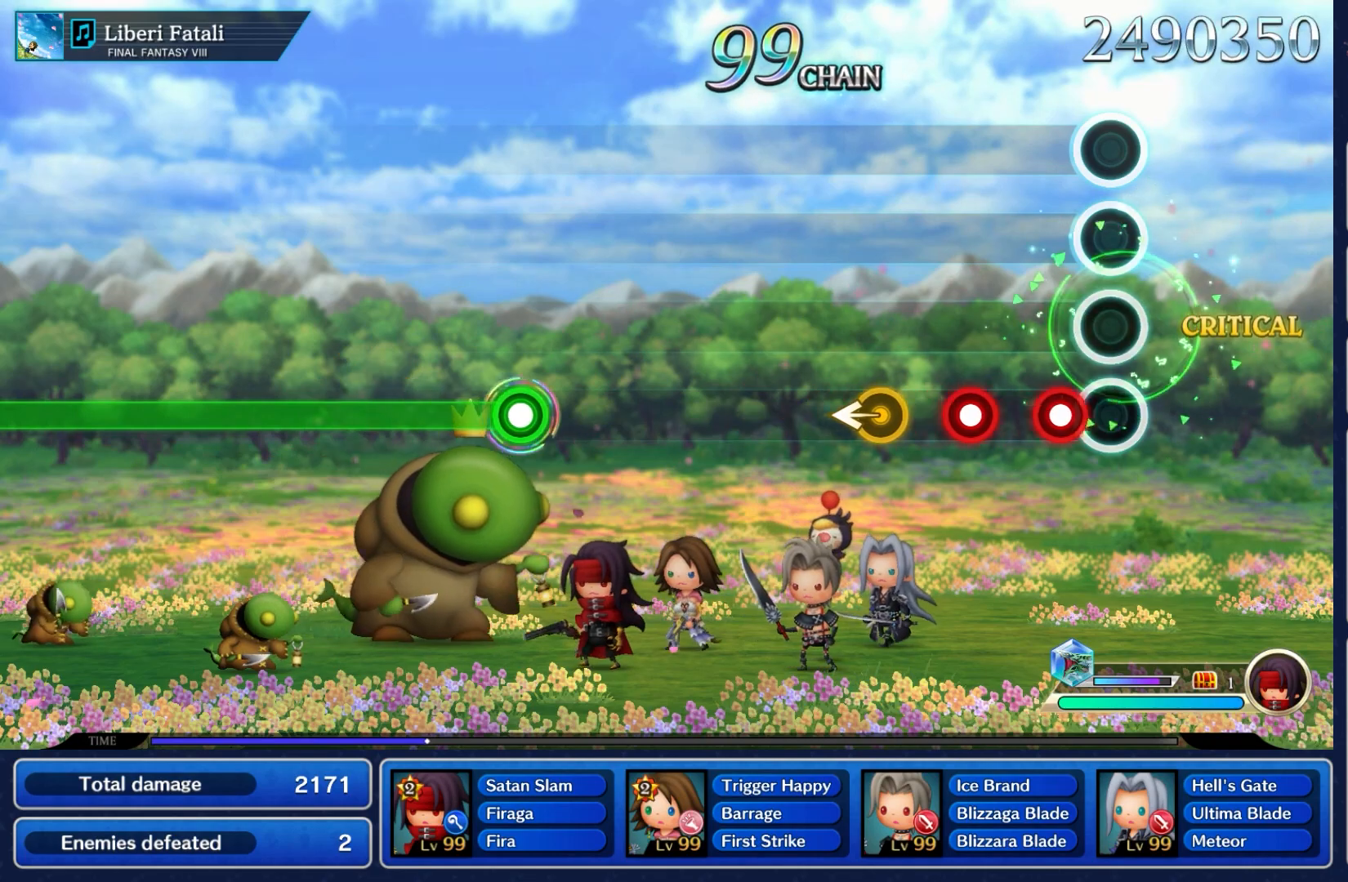
{"buttons": [], "left_stick": "center", "right_stick": "center", "events": [[133, "A", "down"], [267, "A", "up"], [367, "A", "down"], [483, "A", "up"]]}